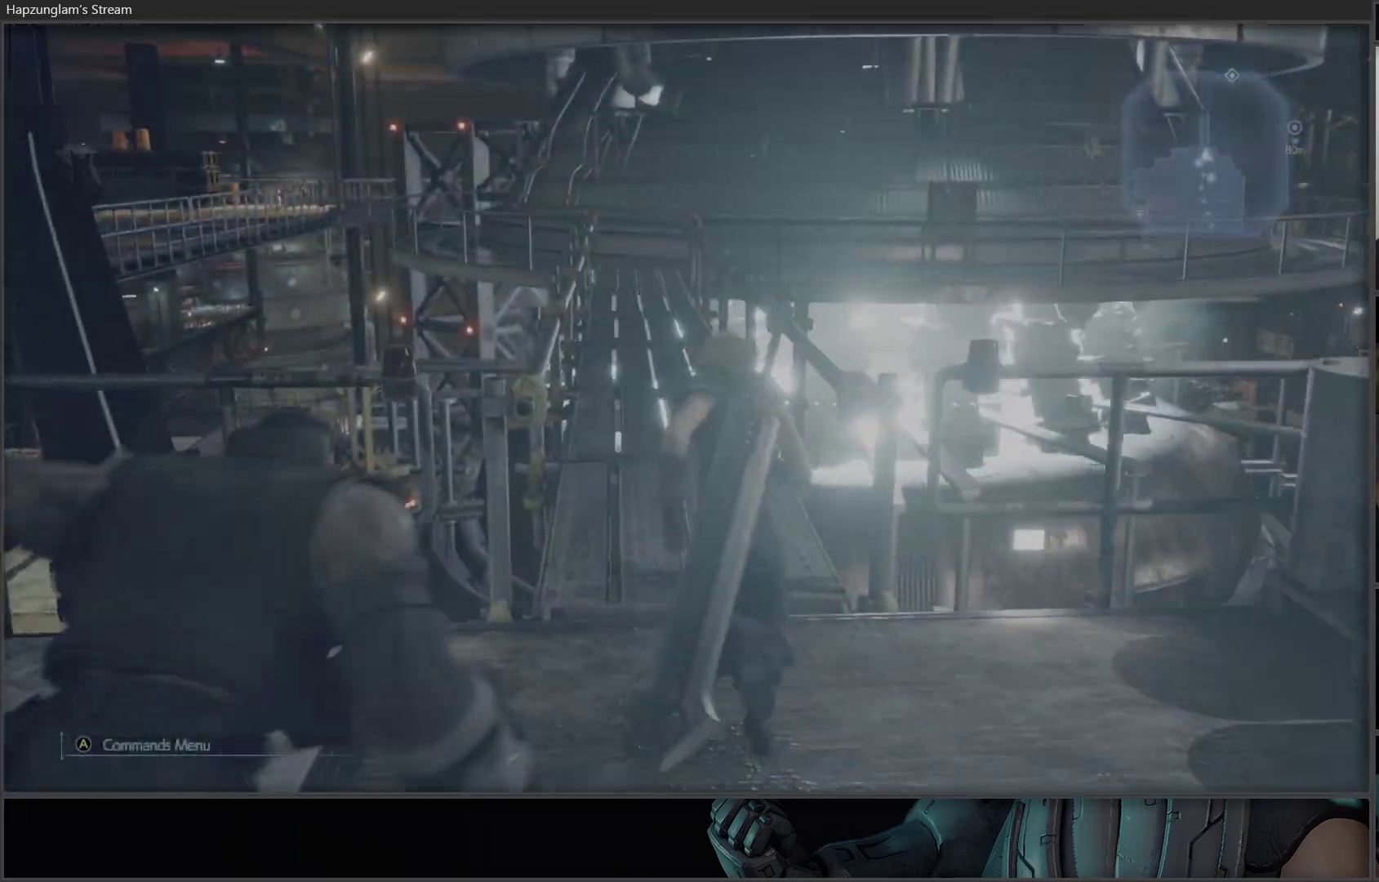
Gameplay with a controller (Xbox layout); each line is a JSON object with the inputs held at the frame after it. "events" lists button and stick changes between this image and that frame as [ms after this image, input, new state], when the widget could be followed in between.
{"buttons": [], "left_stick": "up", "right_stick": "center", "events": []}
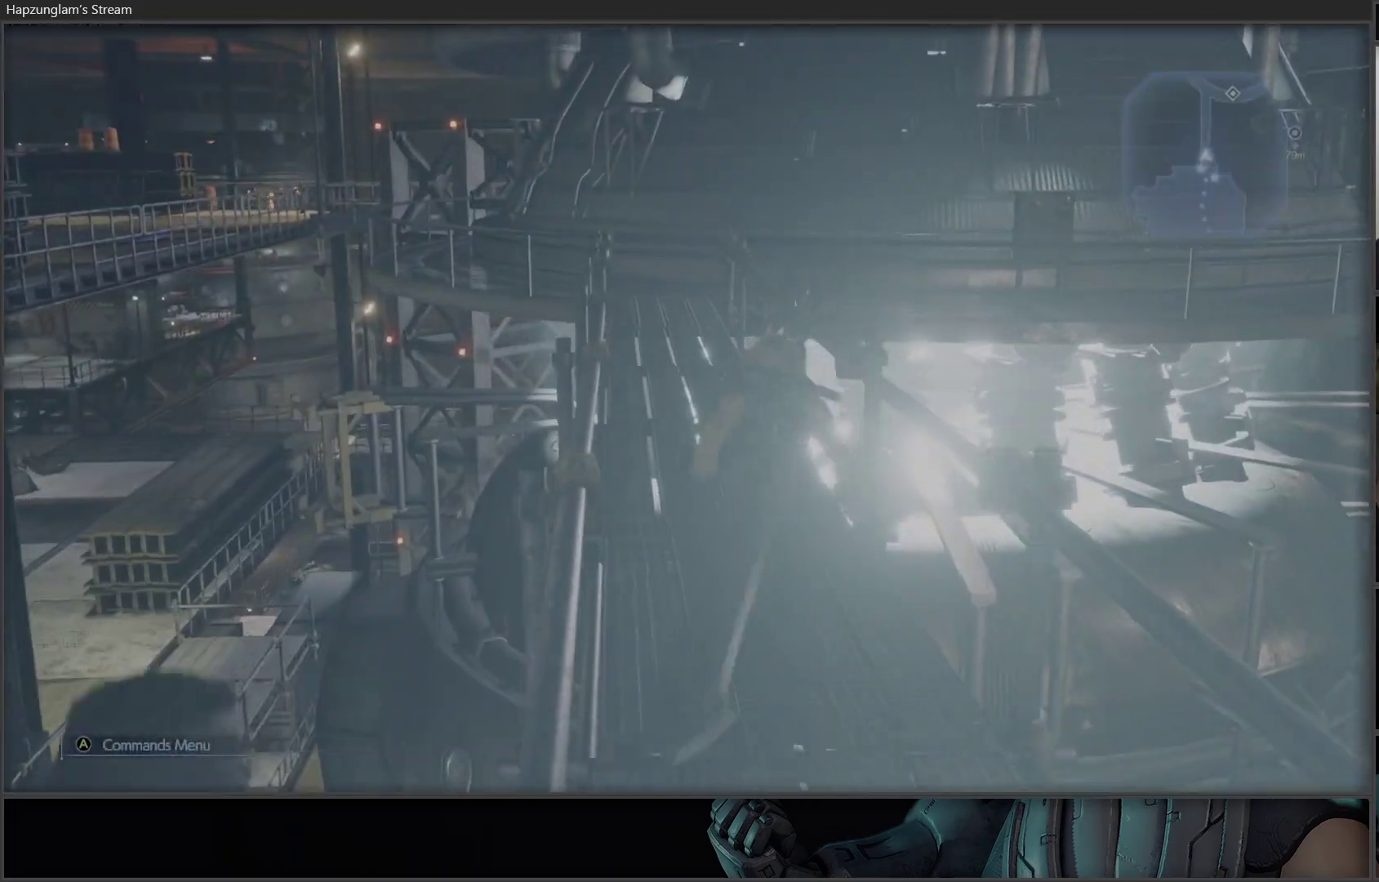
{"buttons": [], "left_stick": "up", "right_stick": "center", "events": []}
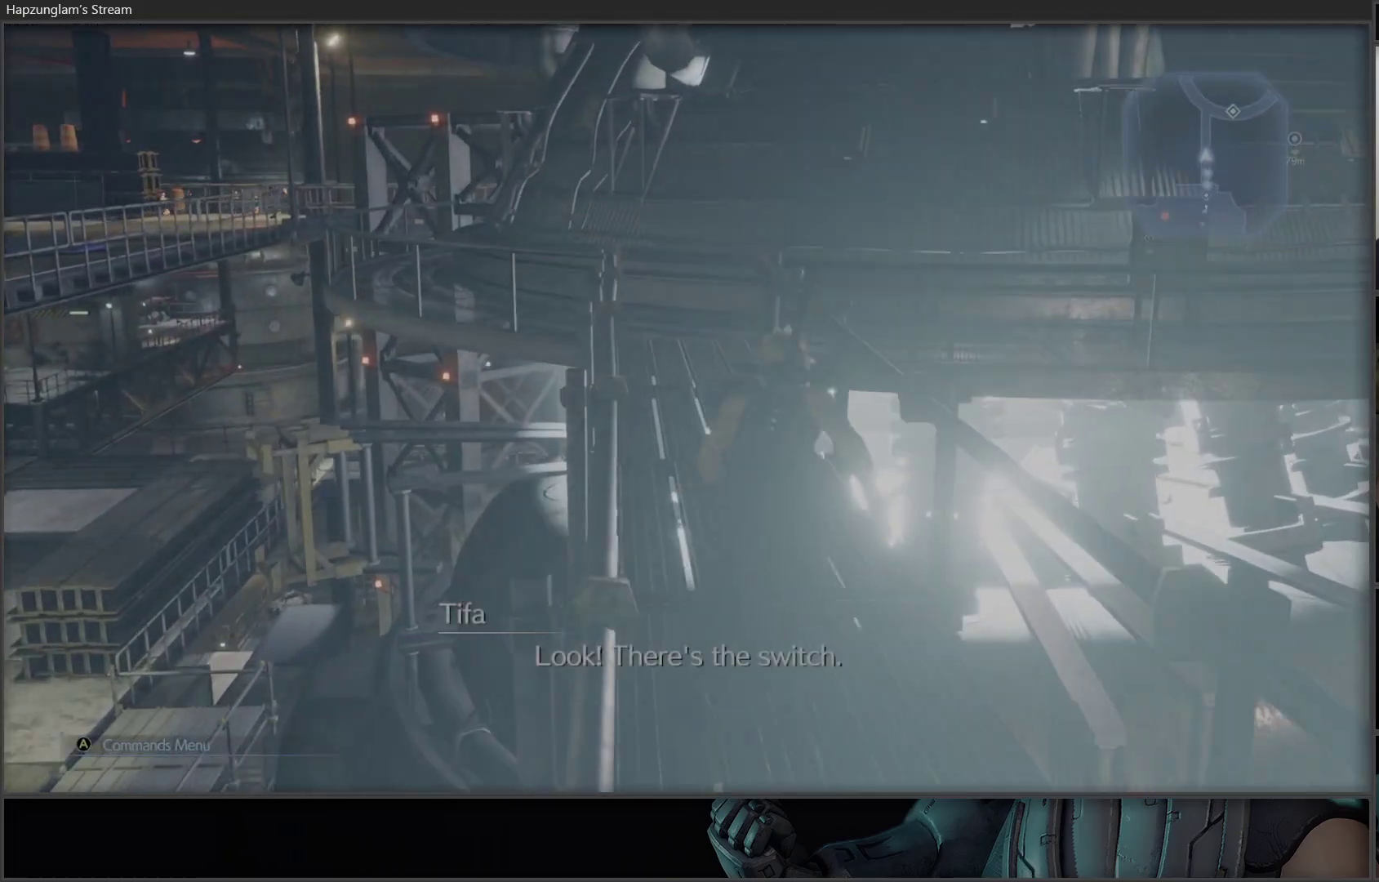
{"buttons": [], "left_stick": "up", "right_stick": "center", "events": []}
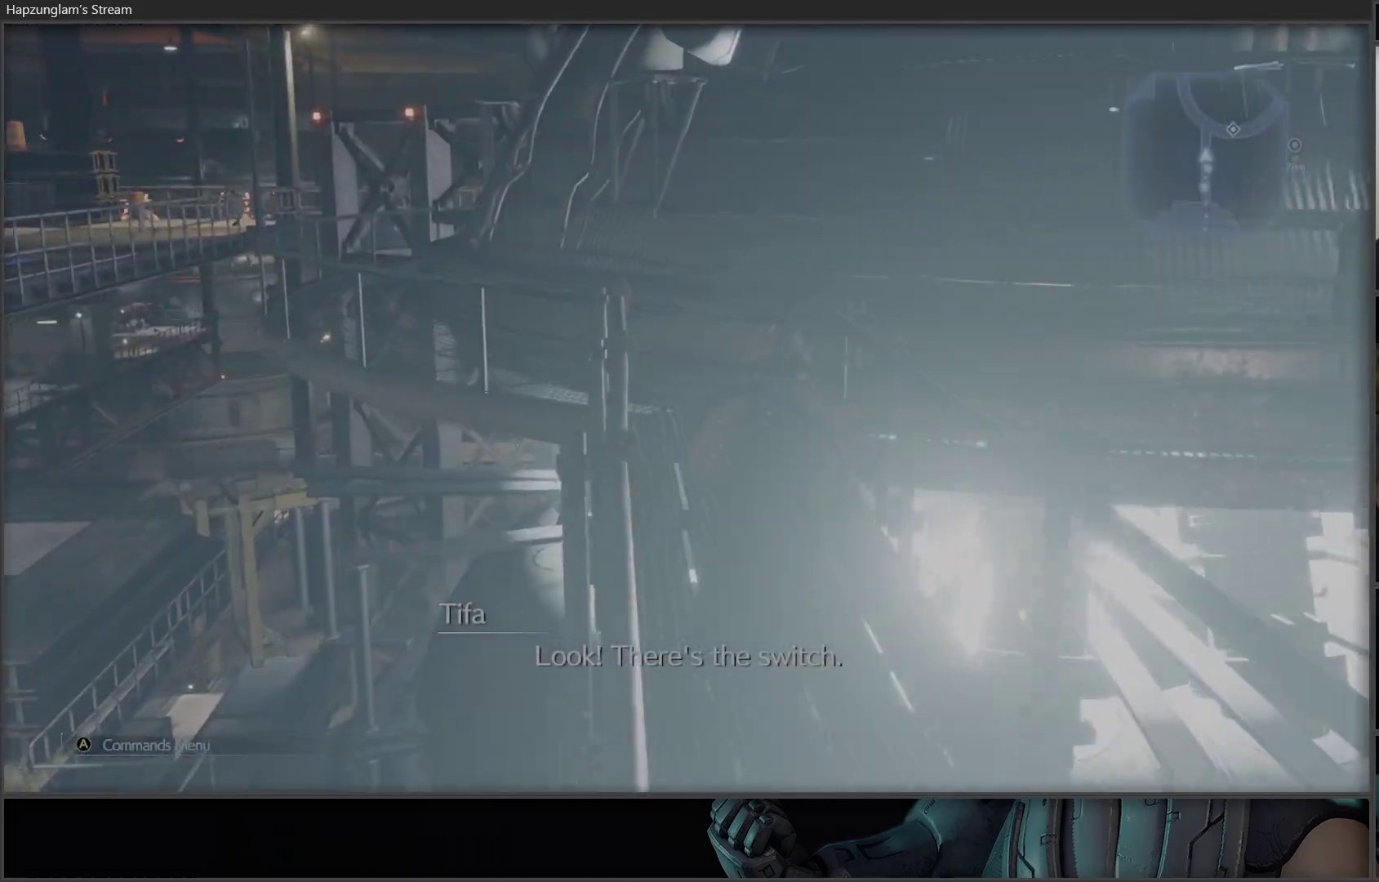
{"buttons": [], "left_stick": "up", "right_stick": "right", "events": [[467, "right_stick", "right"]]}
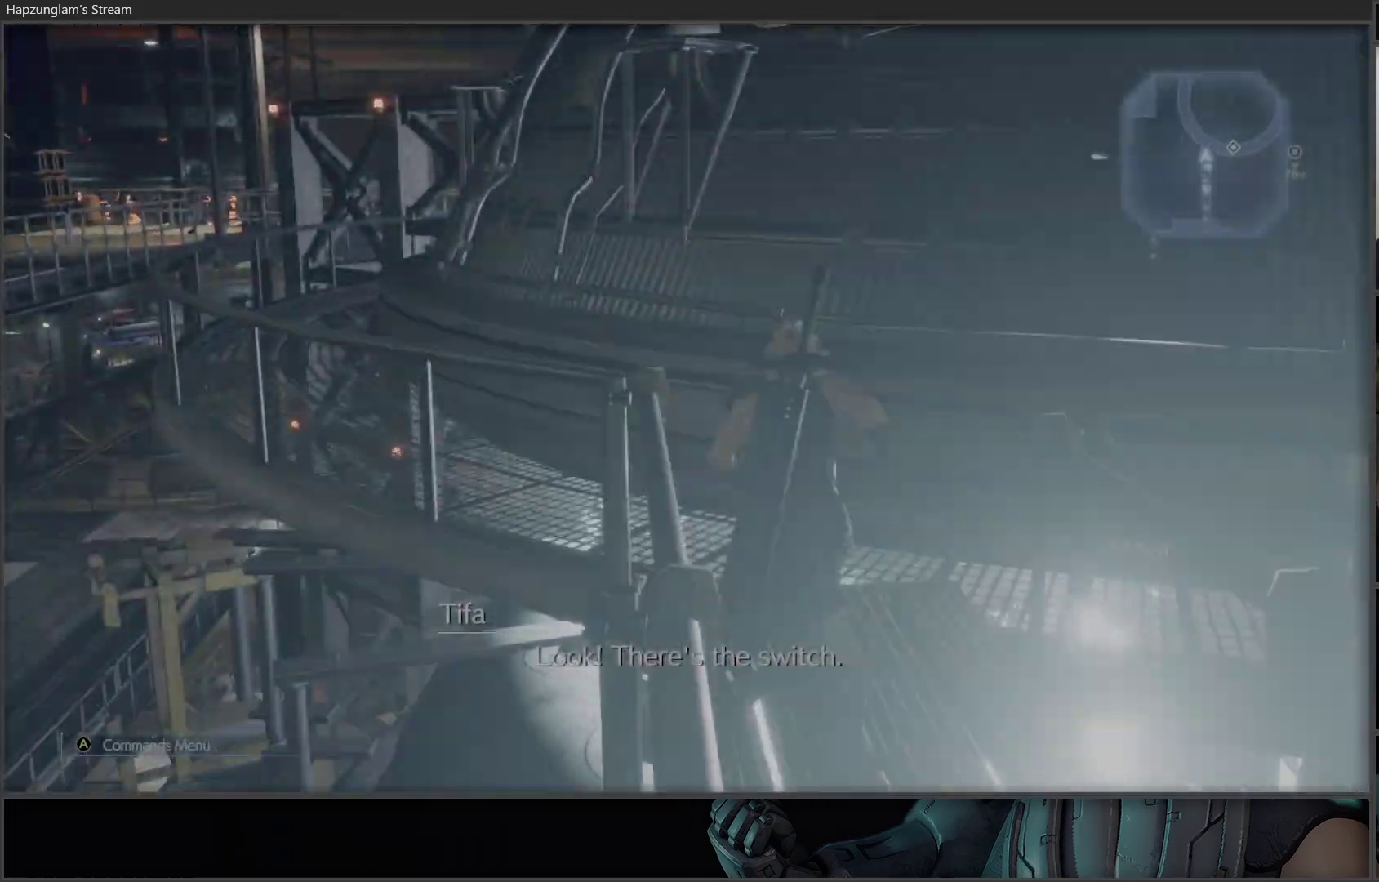
{"buttons": [], "left_stick": "up-right", "right_stick": "up-right", "events": [[50, "left_stick", "up-right"], [433, "right_stick", "up-right"]]}
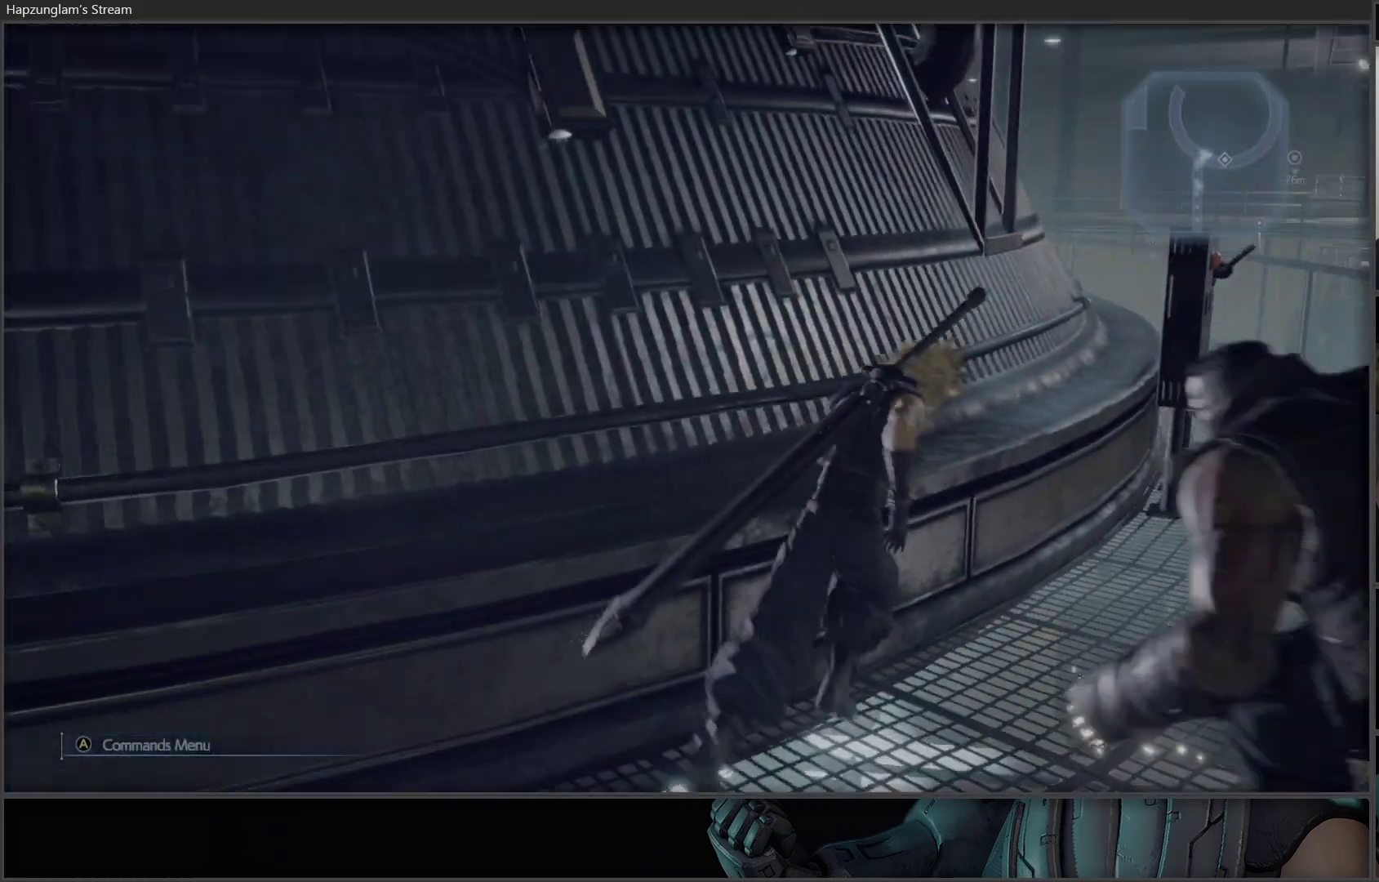
{"buttons": ["Y"], "left_stick": "center", "right_stick": "center", "events": [[17, "right_stick", "center"], [367, "left_stick", "up-left"], [467, "Y", "down"], [500, "left_stick", "center"]]}
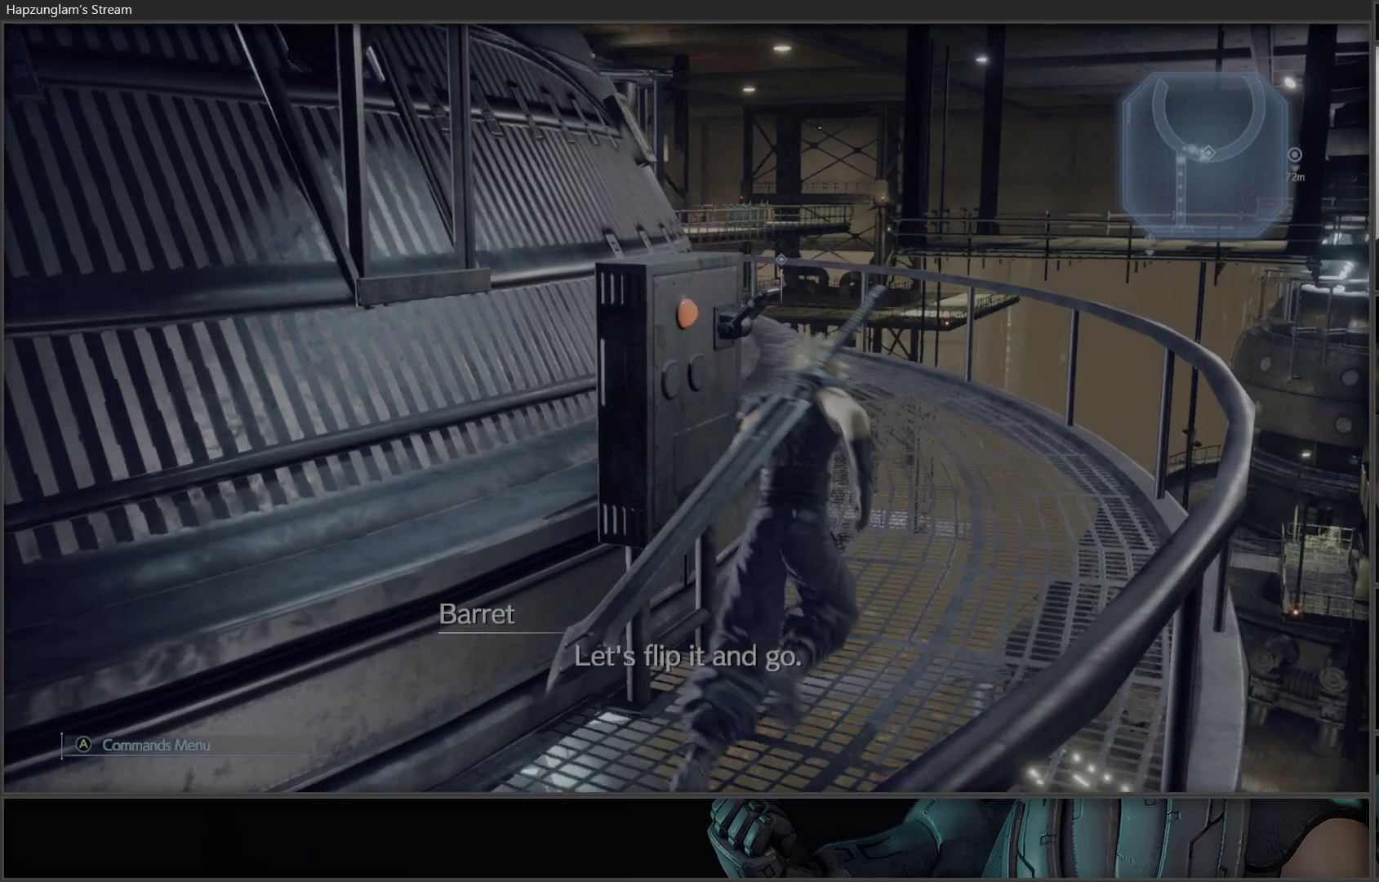
{"buttons": ["Y"], "left_stick": "center", "right_stick": "center", "events": []}
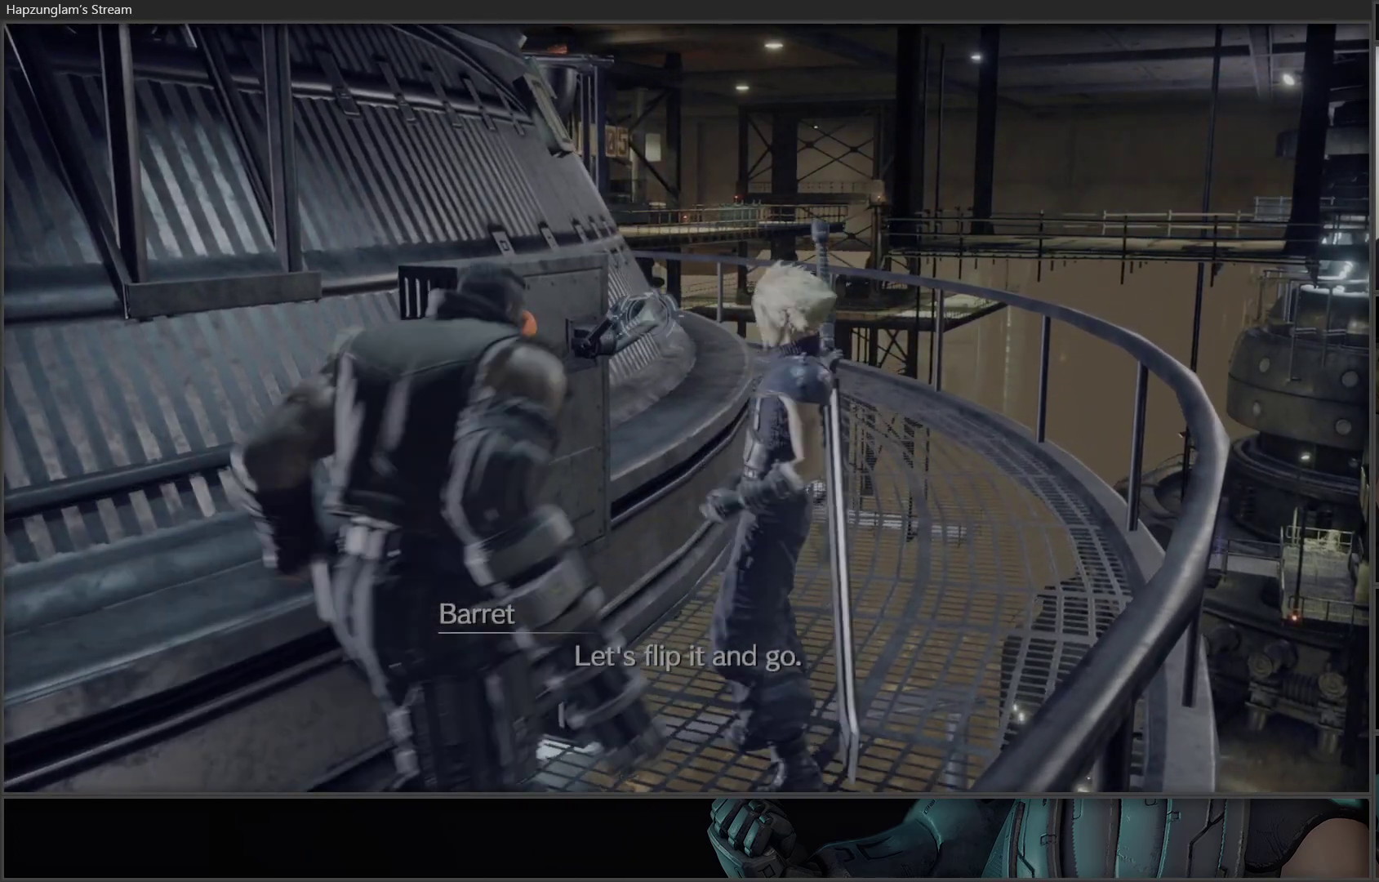
{"buttons": ["Y"], "left_stick": "center", "right_stick": "center", "events": []}
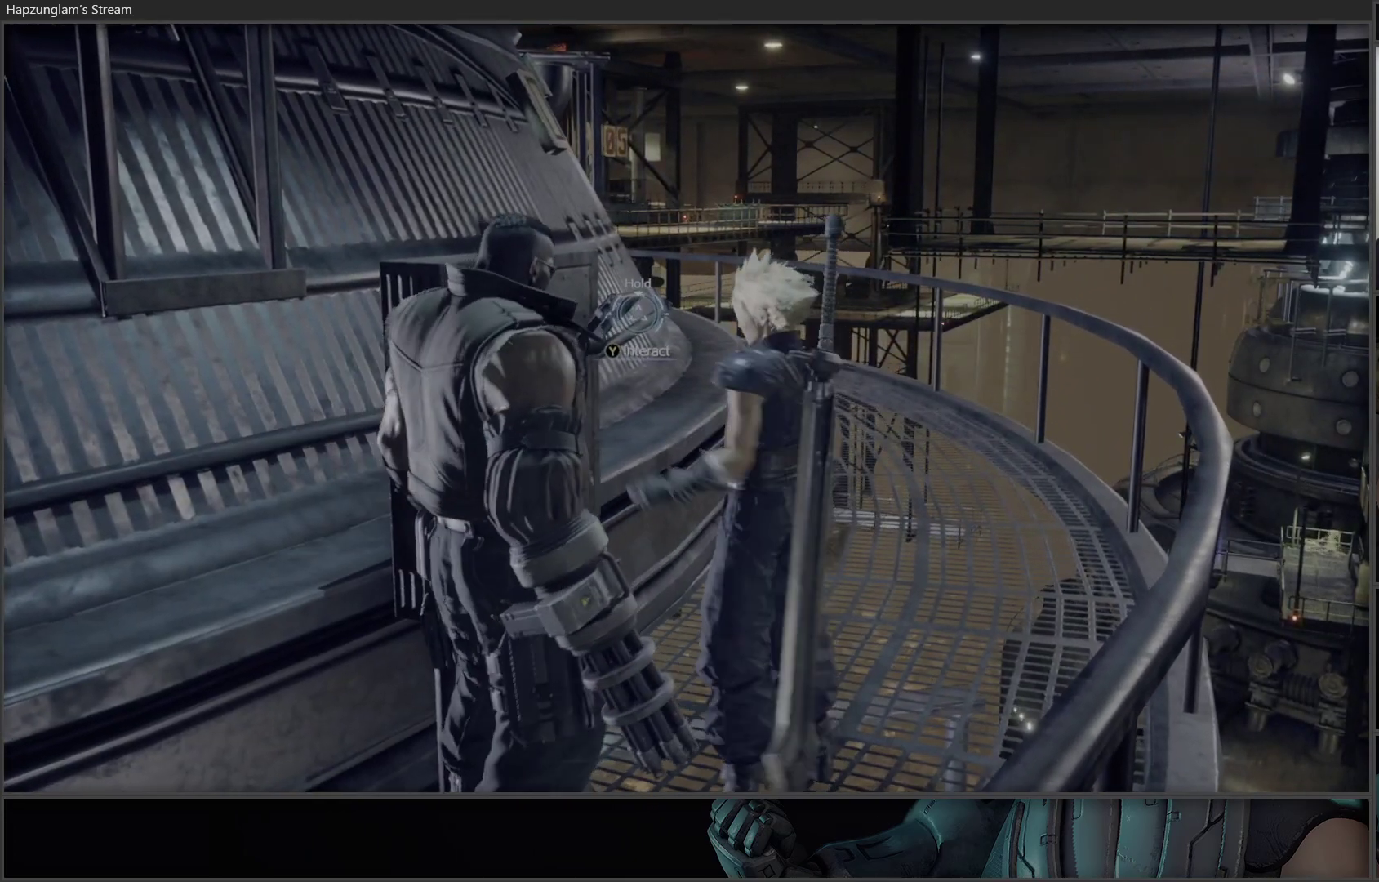
{"buttons": ["Y"], "left_stick": "center", "right_stick": "center", "events": [[67, "Y", "up"], [117, "Y", "down"]]}
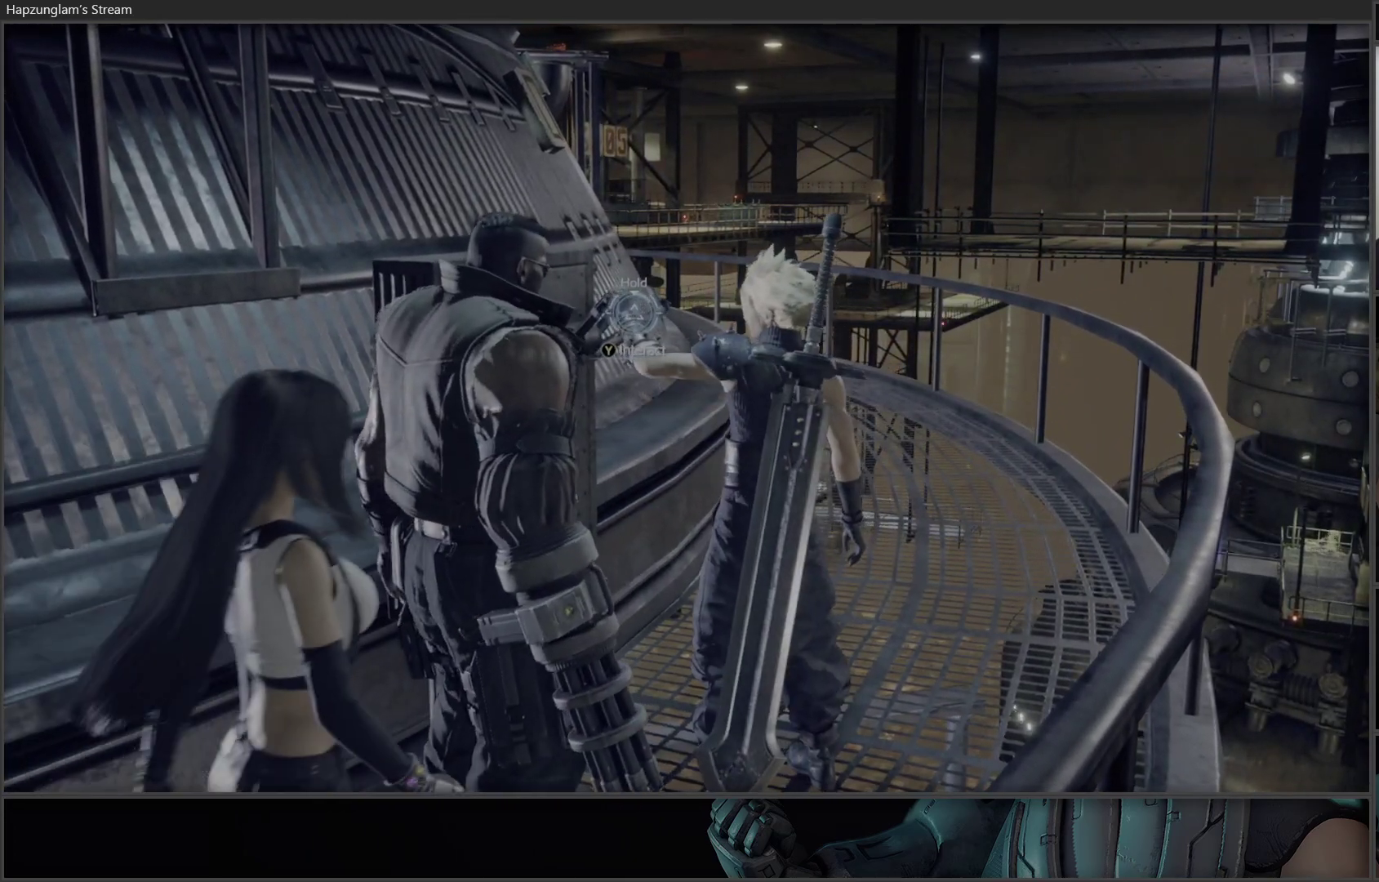
{"buttons": ["Y"], "left_stick": "center", "right_stick": "center", "events": []}
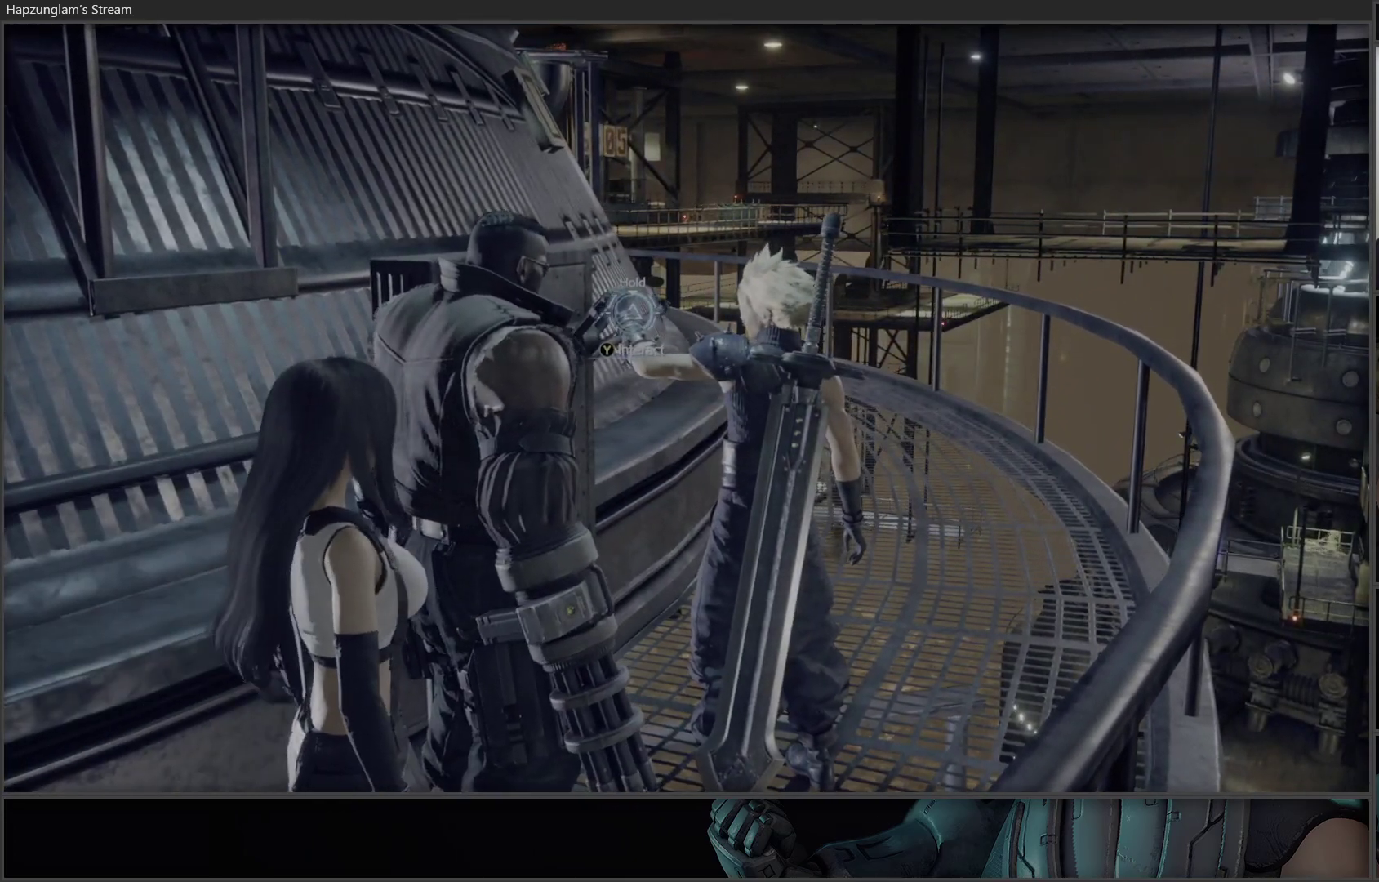
{"buttons": ["Y"], "left_stick": "center", "right_stick": "center", "events": []}
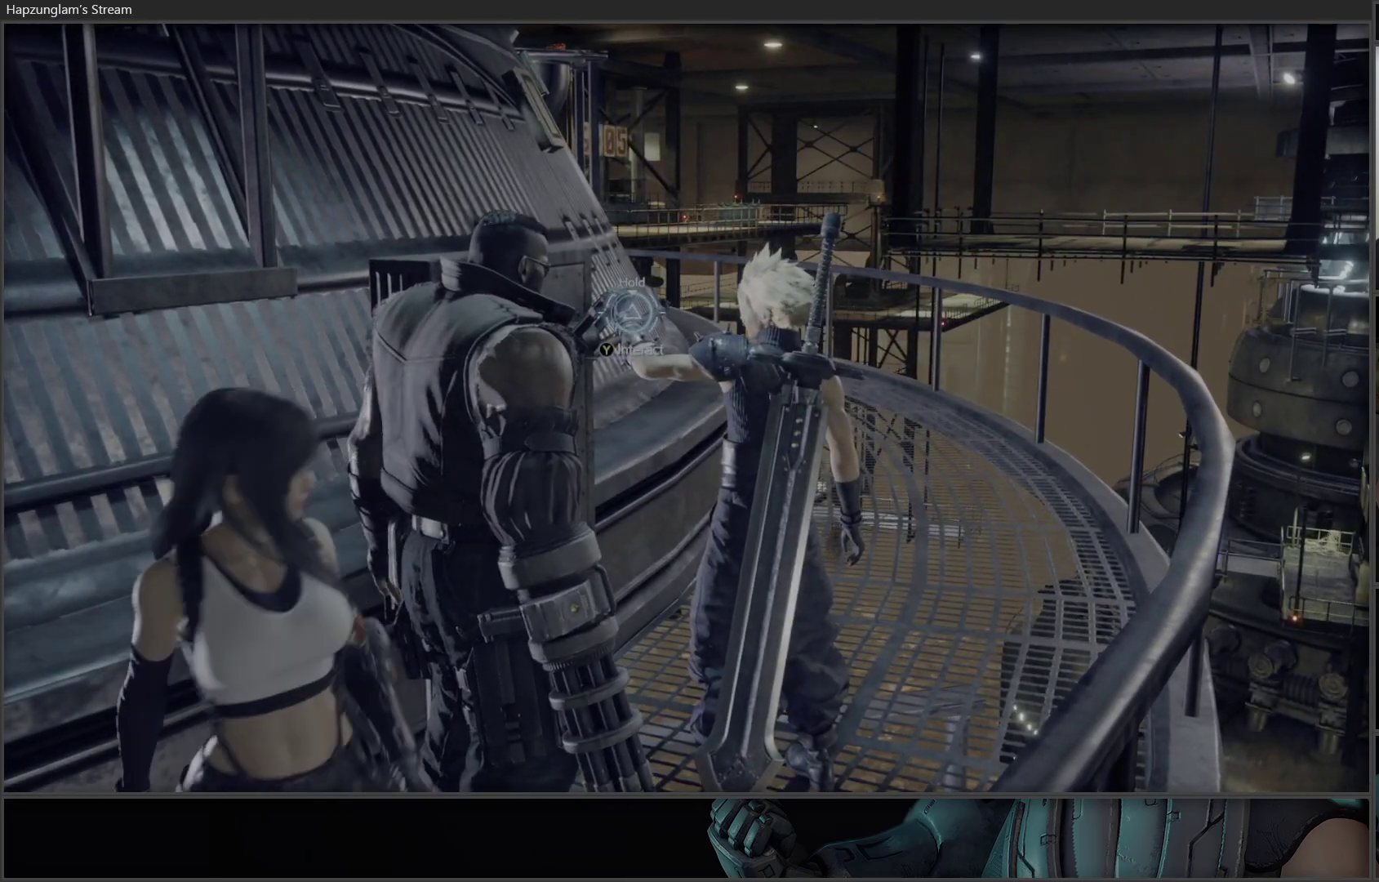
{"buttons": ["Y"], "left_stick": "center", "right_stick": "center", "events": []}
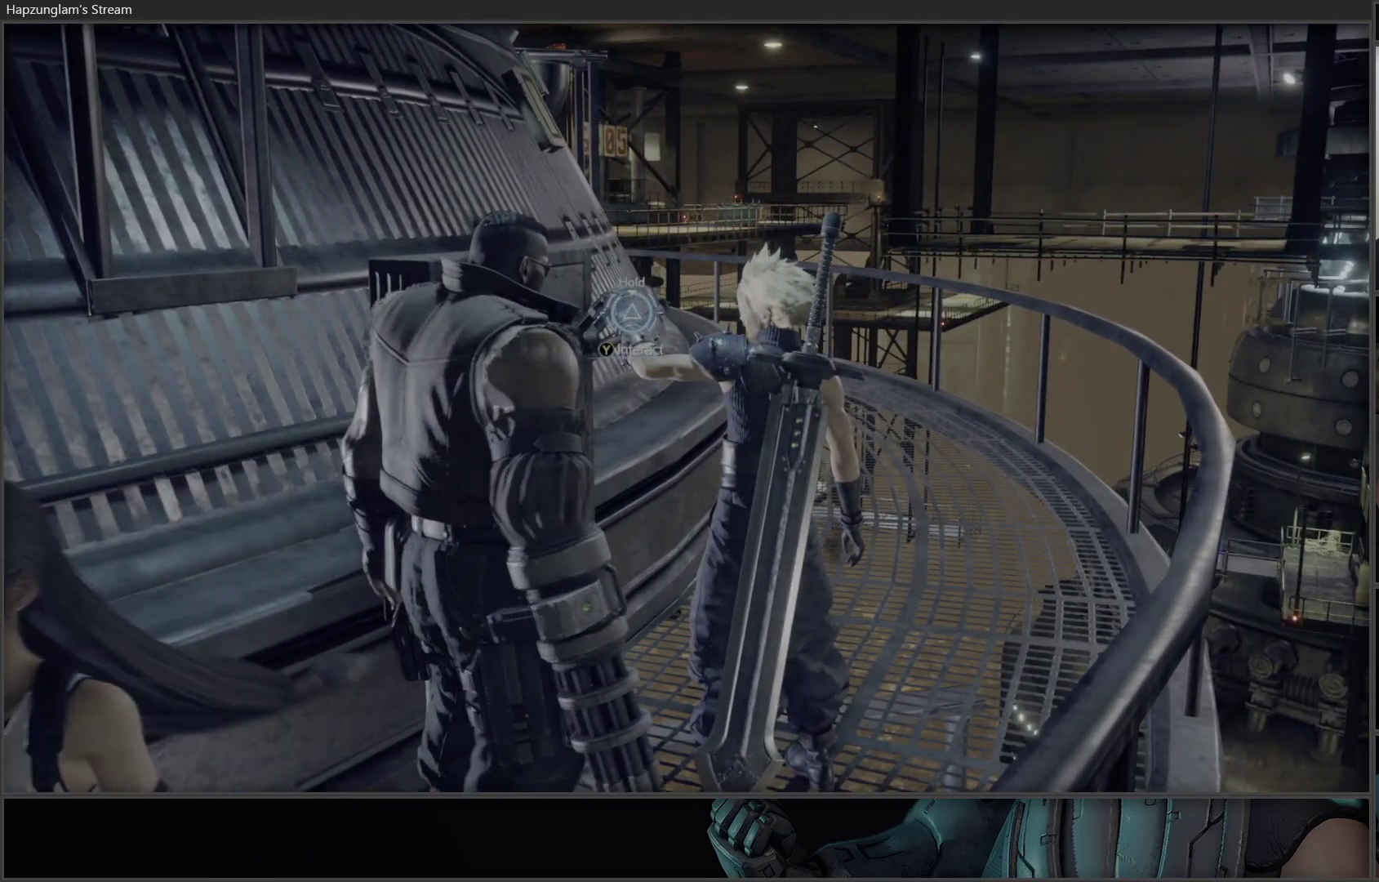
{"buttons": [], "left_stick": "center", "right_stick": "center", "events": [[500, "Y", "up"]]}
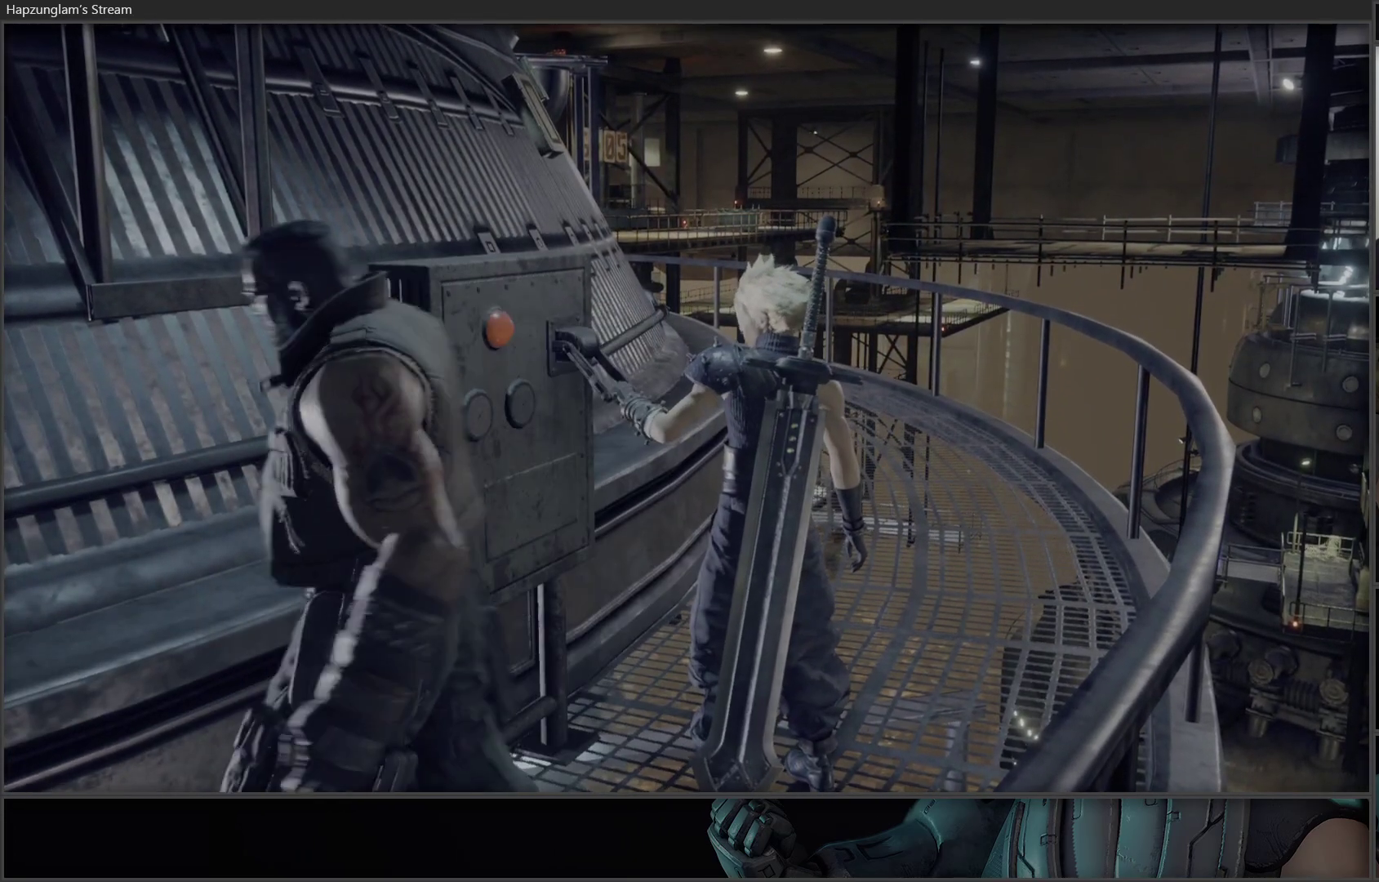
{"buttons": [], "left_stick": "center", "right_stick": "left", "events": [[117, "right_stick", "down-left"], [383, "right_stick", "left"]]}
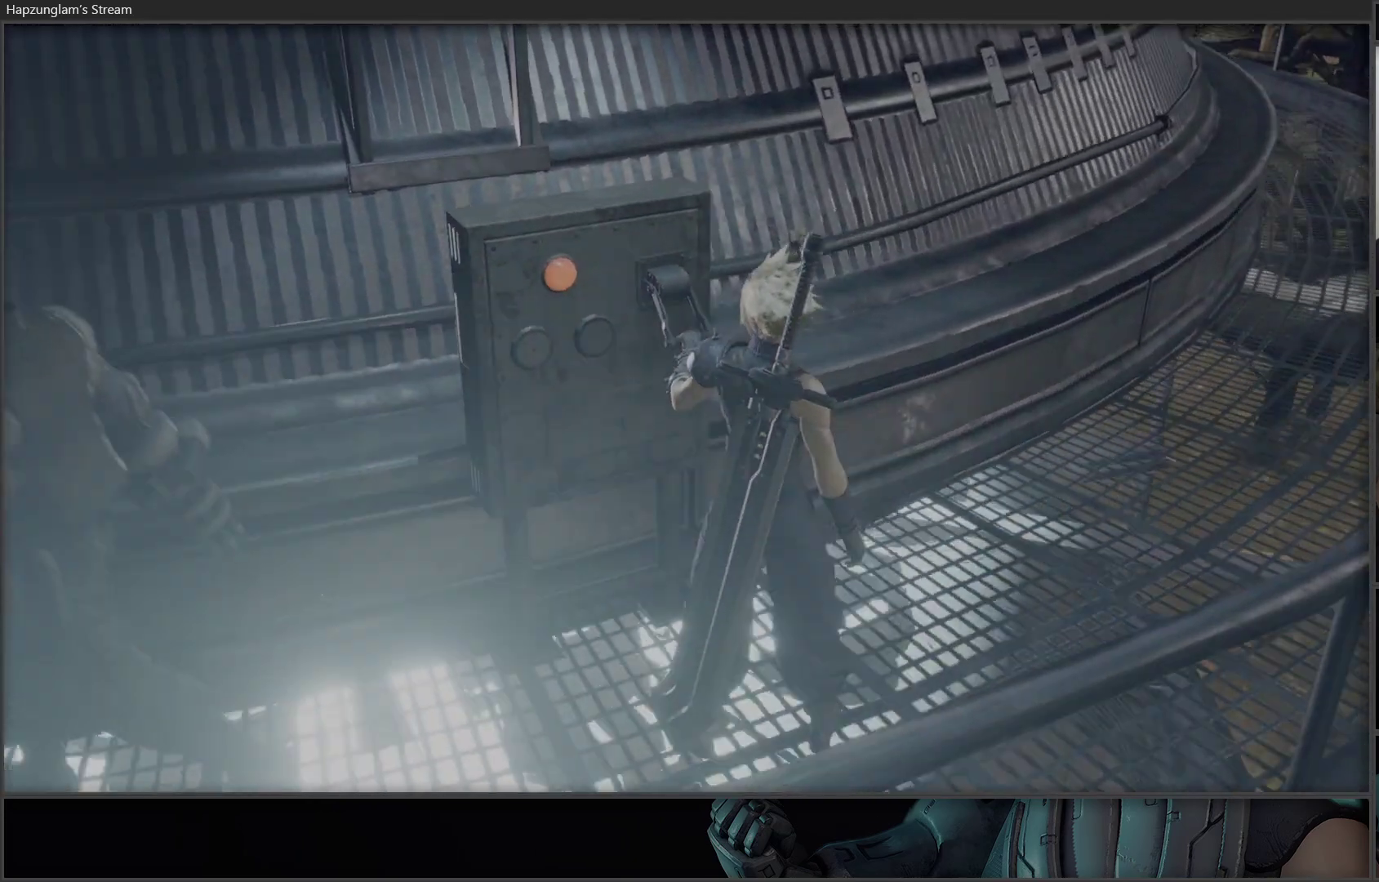
{"buttons": [], "left_stick": "center", "right_stick": "up-right", "events": [[83, "right_stick", "center"], [267, "right_stick", "up-right"]]}
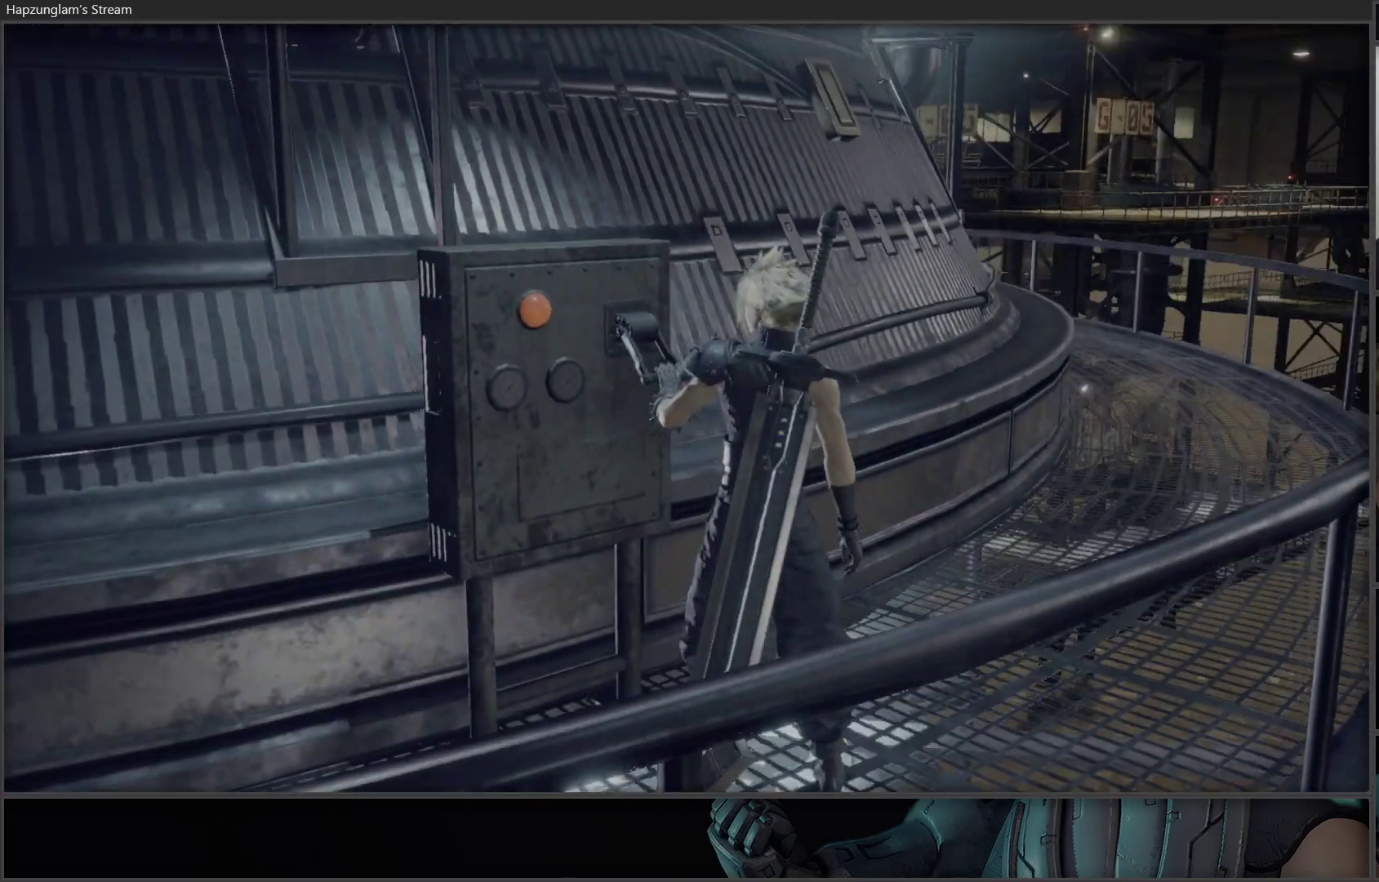
{"buttons": [], "left_stick": "up-right", "right_stick": "center", "events": [[17, "right_stick", "center"], [83, "left_stick", "right"], [233, "left_stick", "up-right"]]}
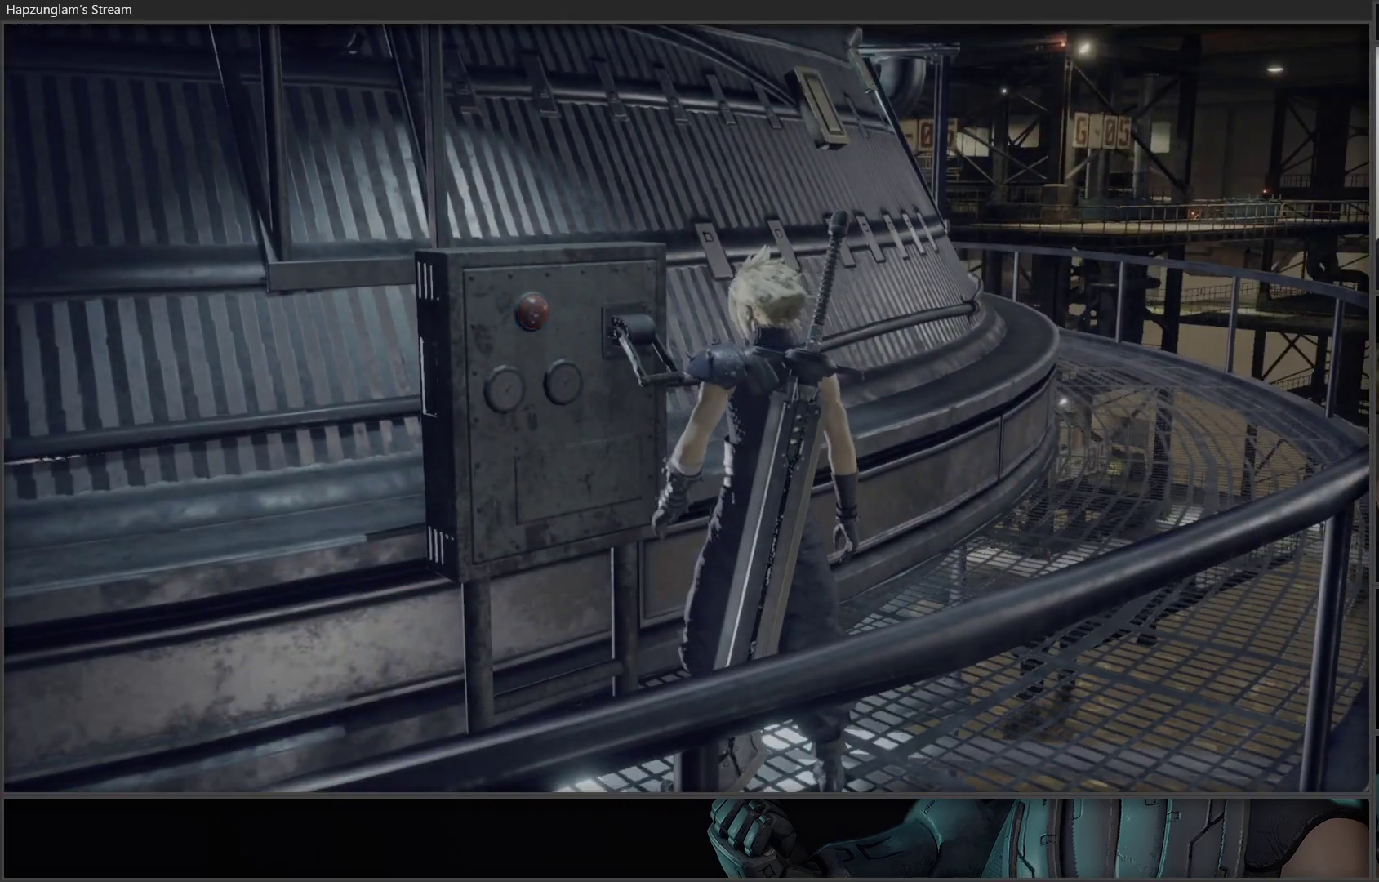
{"buttons": [], "left_stick": "up-right", "right_stick": "center", "events": []}
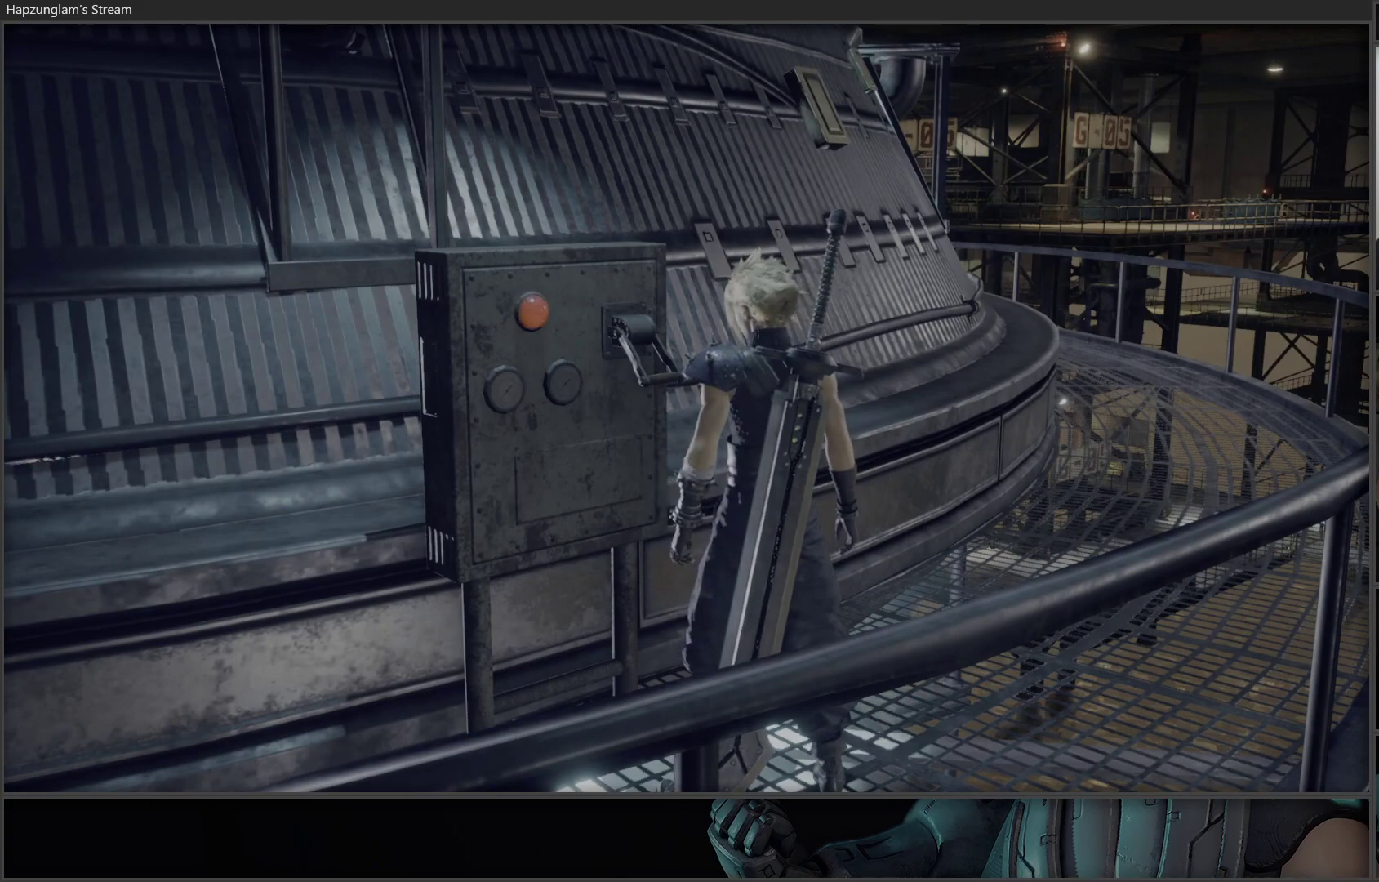
{"buttons": [], "left_stick": "up-right", "right_stick": "center", "events": []}
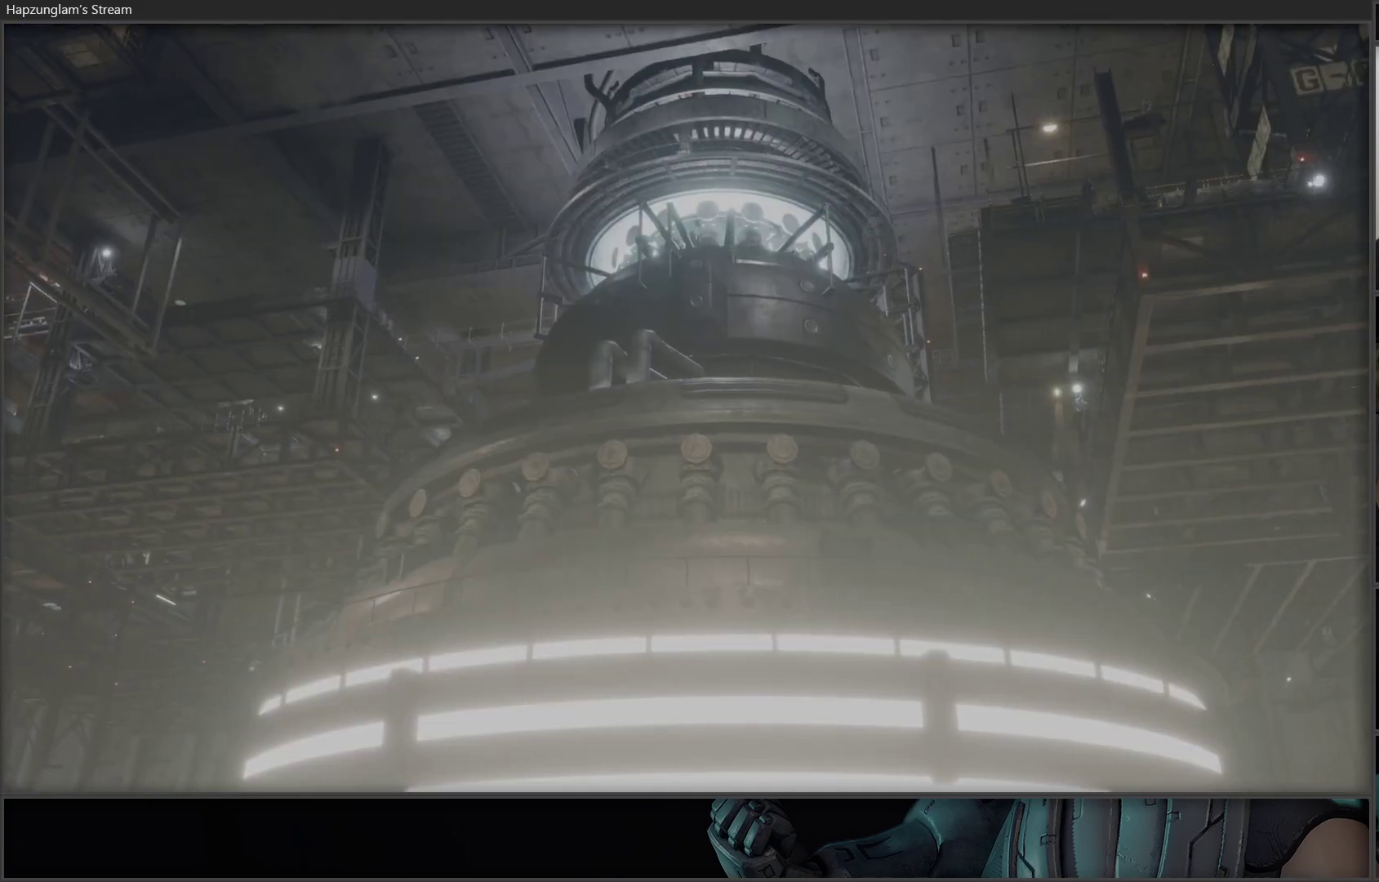
{"buttons": [], "left_stick": "up-right", "right_stick": "center", "events": [[183, "right_stick", "down-left"], [367, "right_stick", "center"]]}
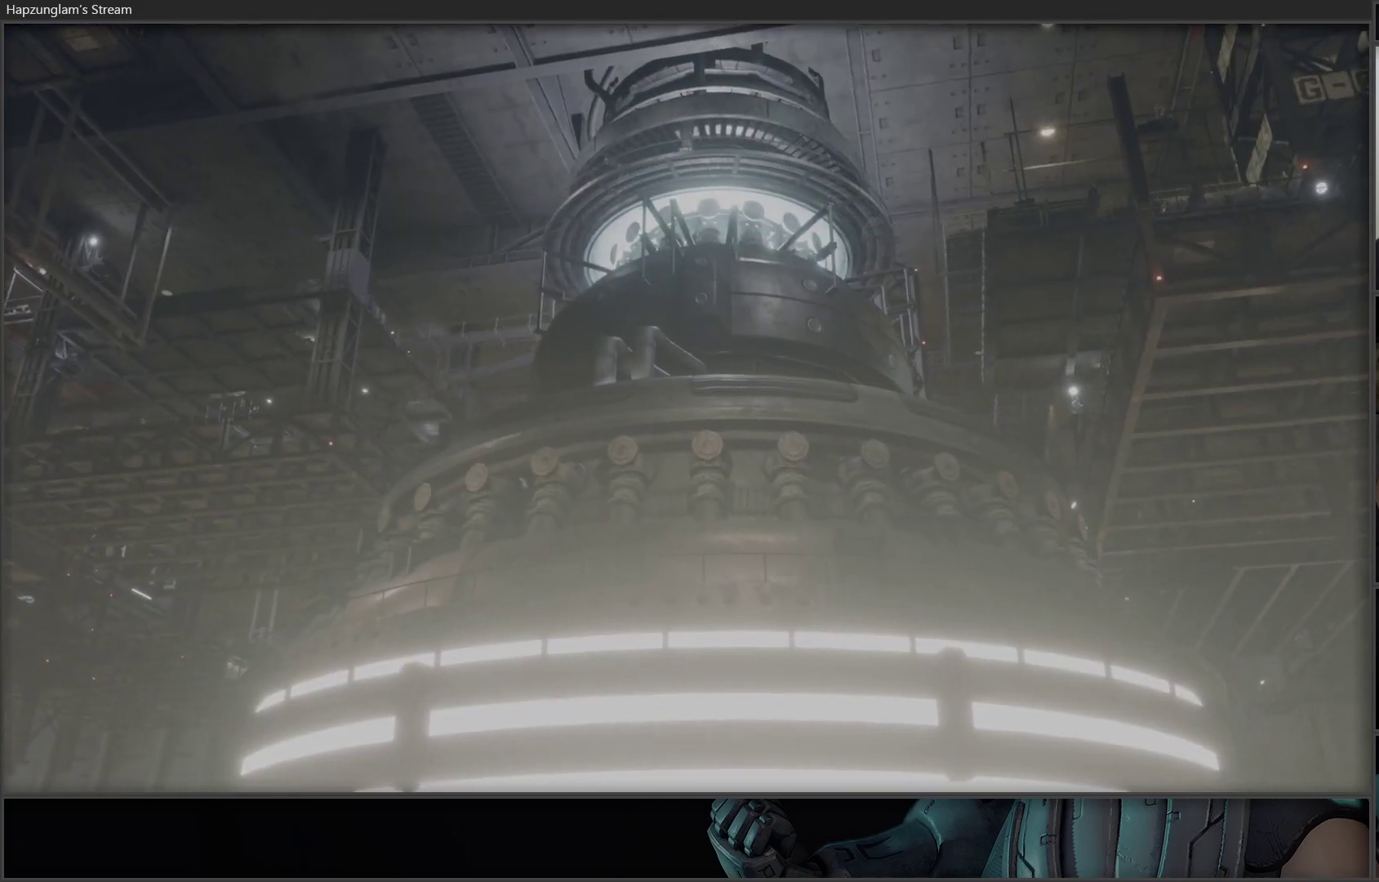
{"buttons": [], "left_stick": "down", "right_stick": "center", "events": [[200, "left_stick", "center"], [300, "left_stick", "down-left"], [367, "left_stick", "down"]]}
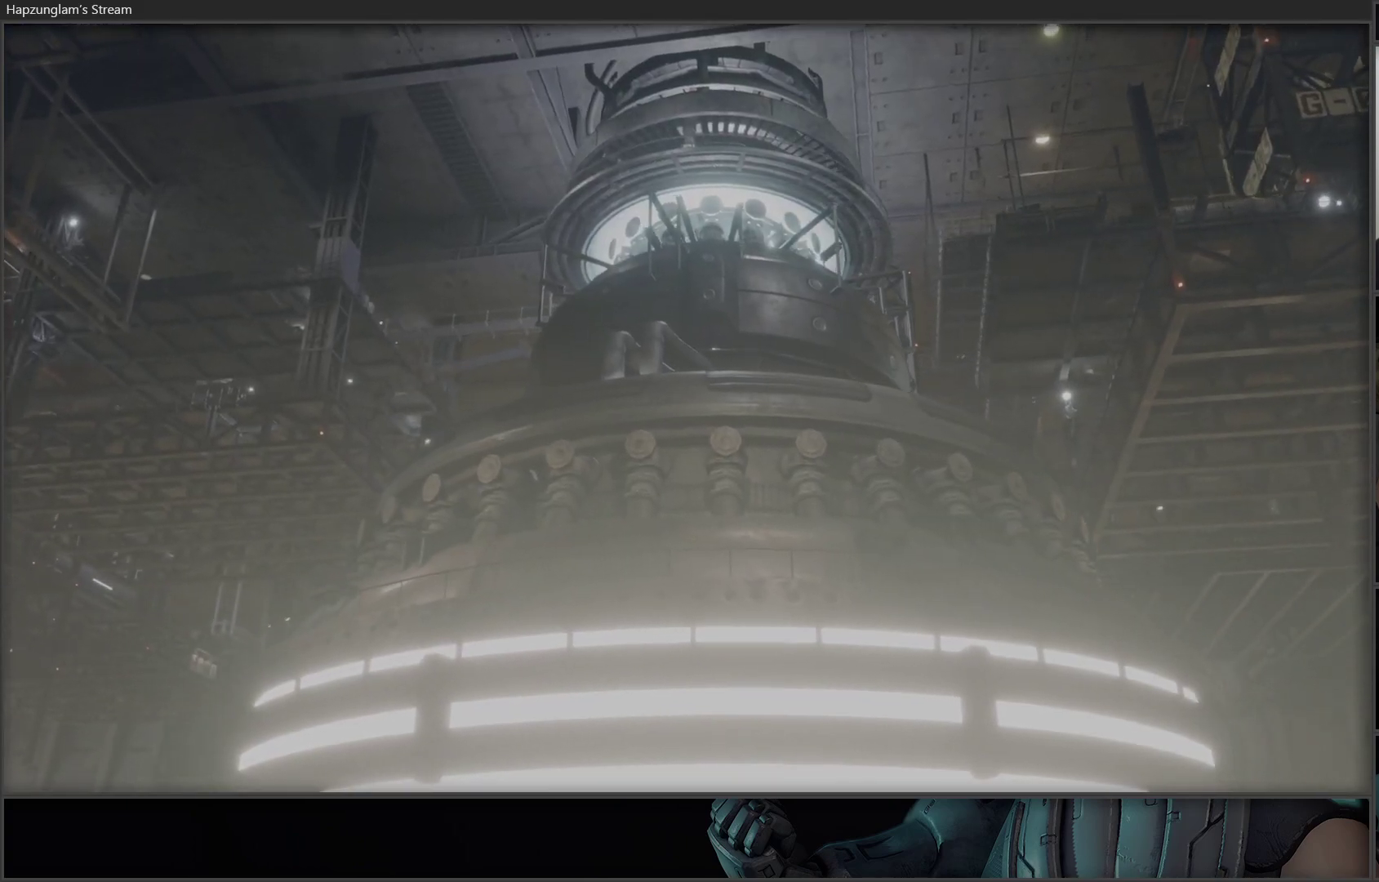
{"buttons": [], "left_stick": "down", "right_stick": "center", "events": [[50, "left_stick", "right"], [150, "left_stick", "up"], [317, "left_stick", "left"], [400, "left_stick", "down"]]}
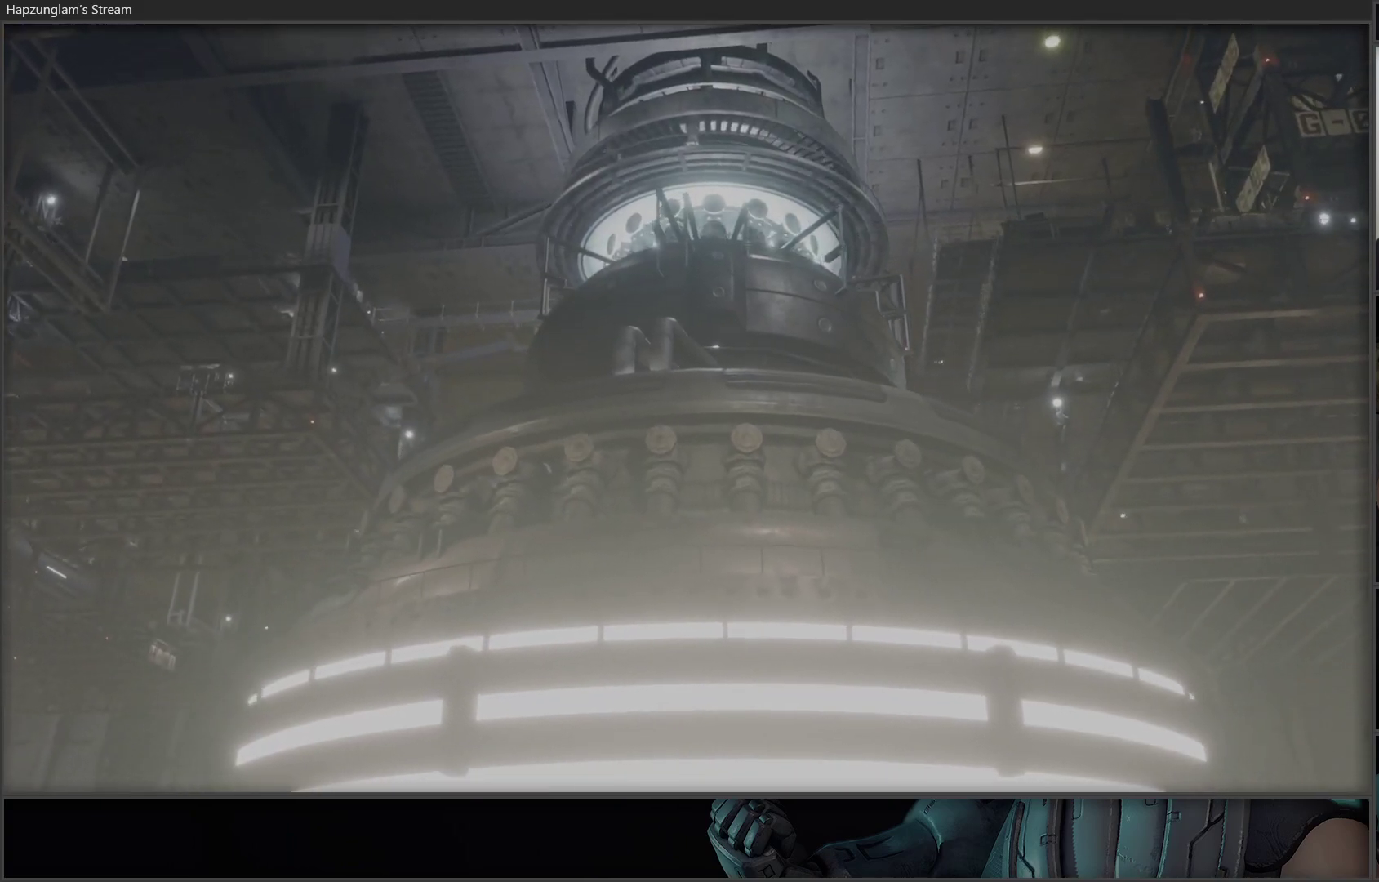
{"buttons": [], "left_stick": "center", "right_stick": "center", "events": [[33, "left_stick", "right"], [100, "left_stick", "up"], [300, "left_stick", "left"], [417, "left_stick", "down"], [483, "left_stick", "center"]]}
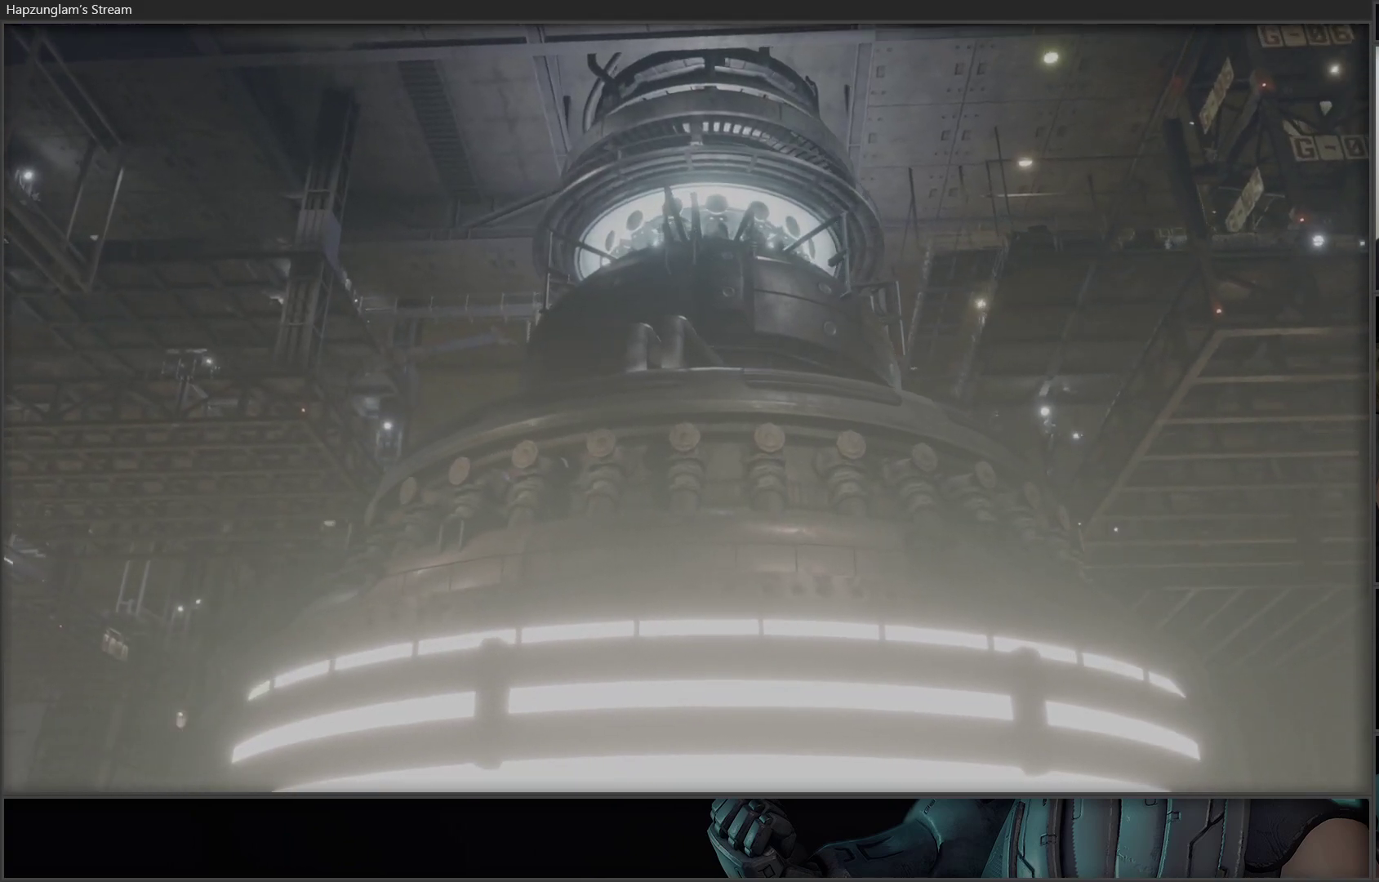
{"buttons": [], "left_stick": "center", "right_stick": "center", "events": []}
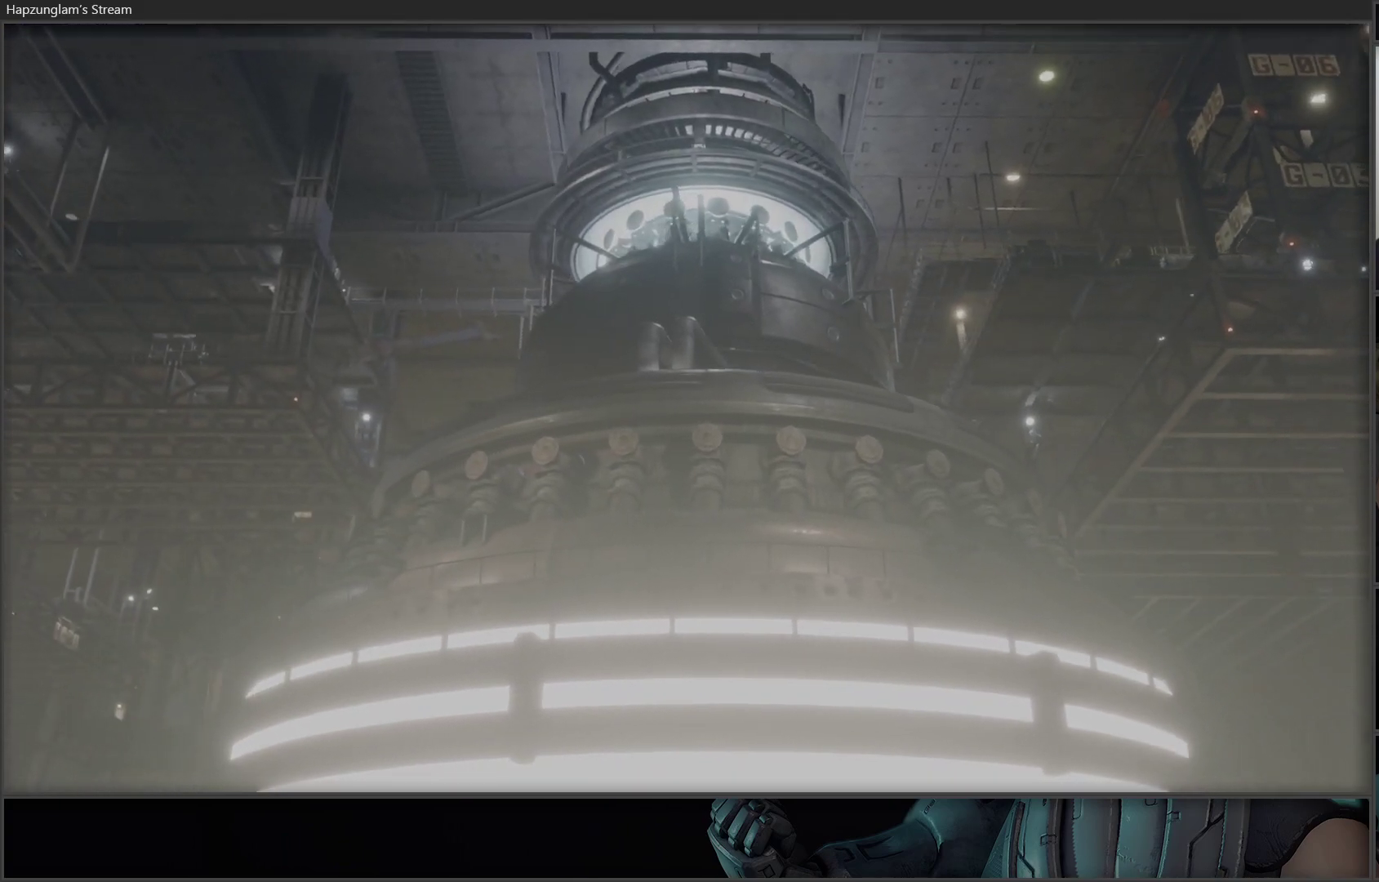
{"buttons": [], "left_stick": "center", "right_stick": "center", "events": []}
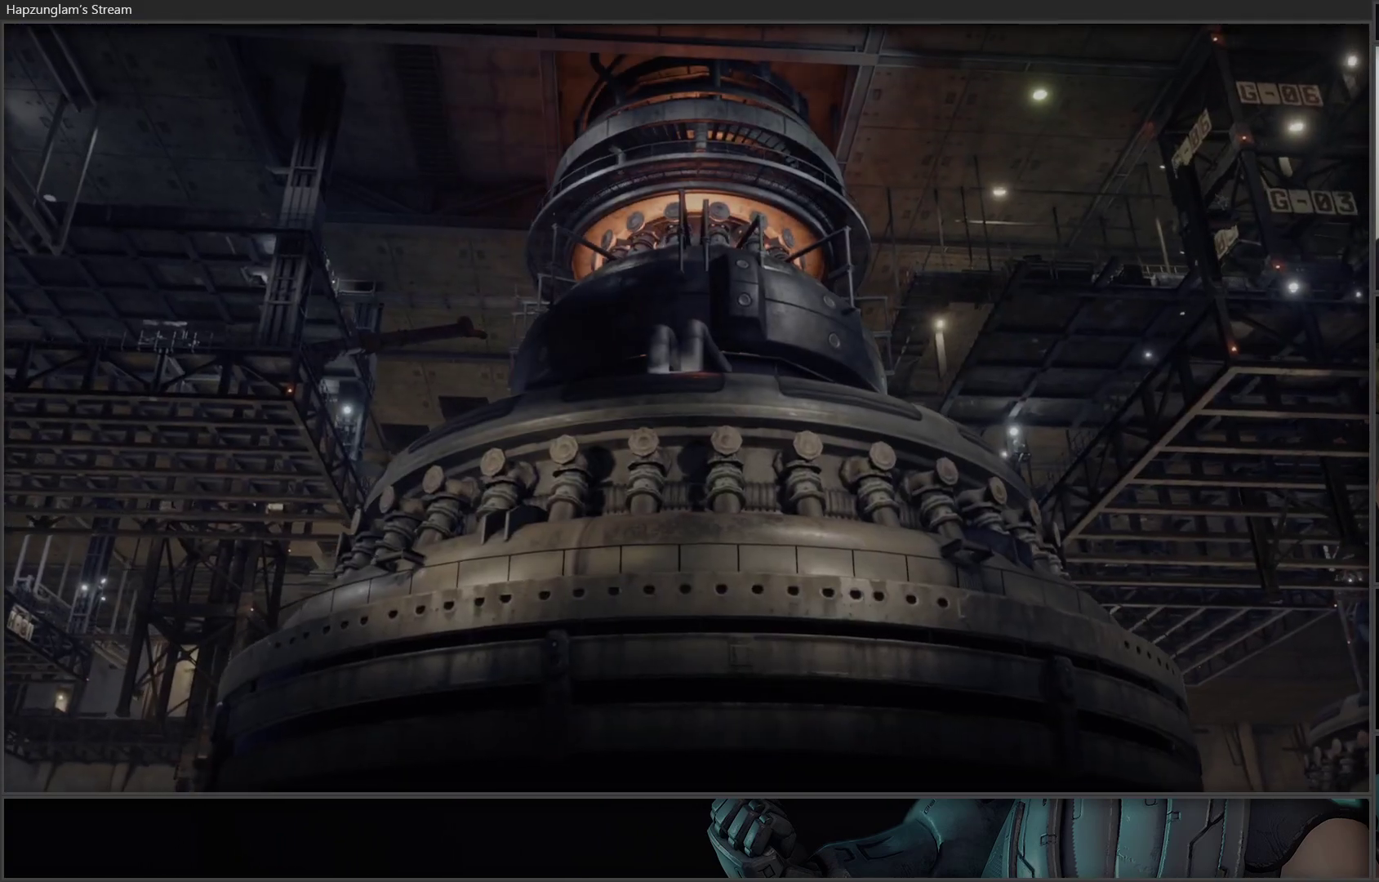
{"buttons": [], "left_stick": "center", "right_stick": "center", "events": []}
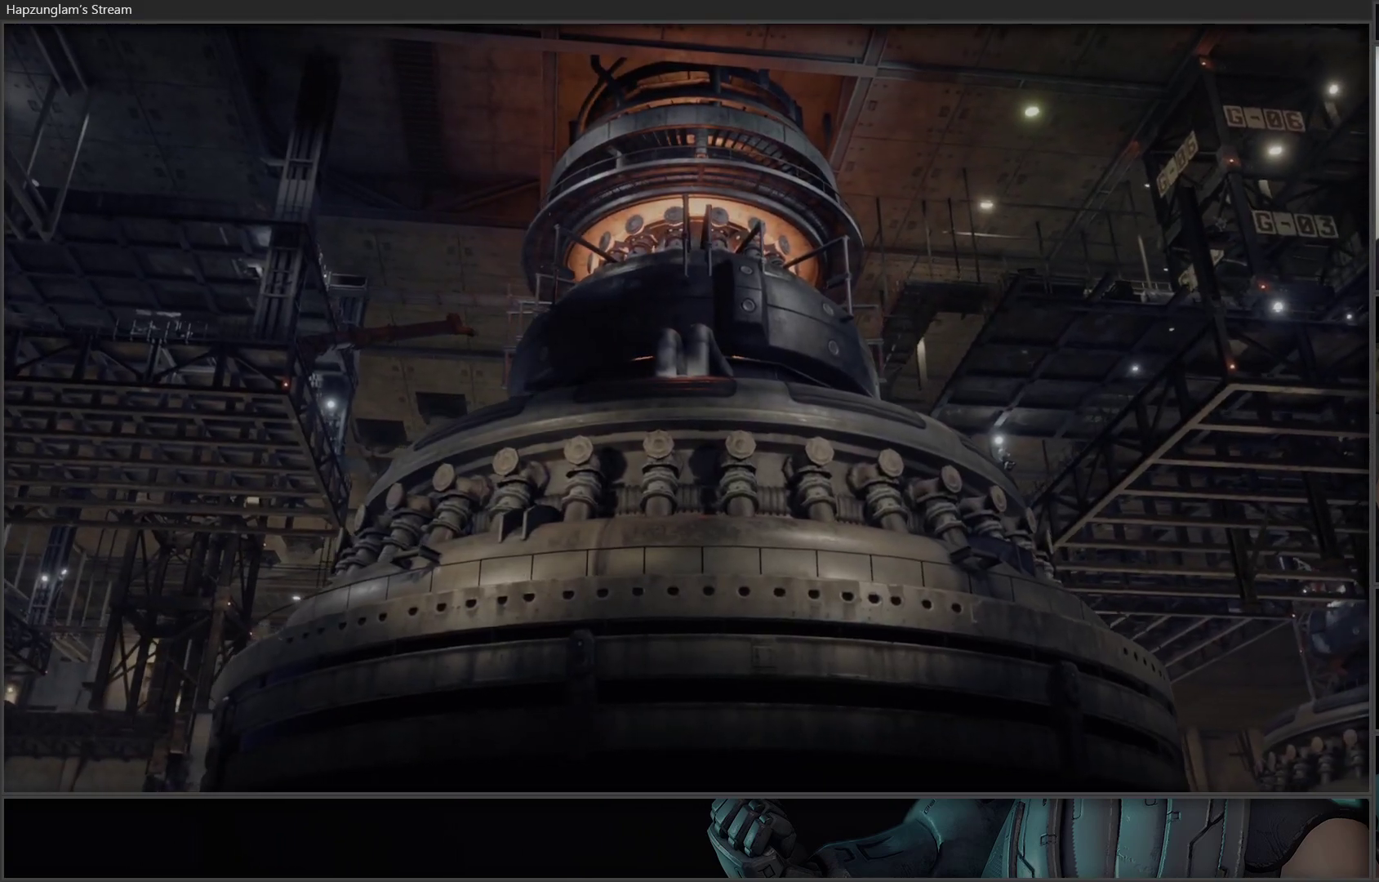
{"buttons": [], "left_stick": "center", "right_stick": "center", "events": []}
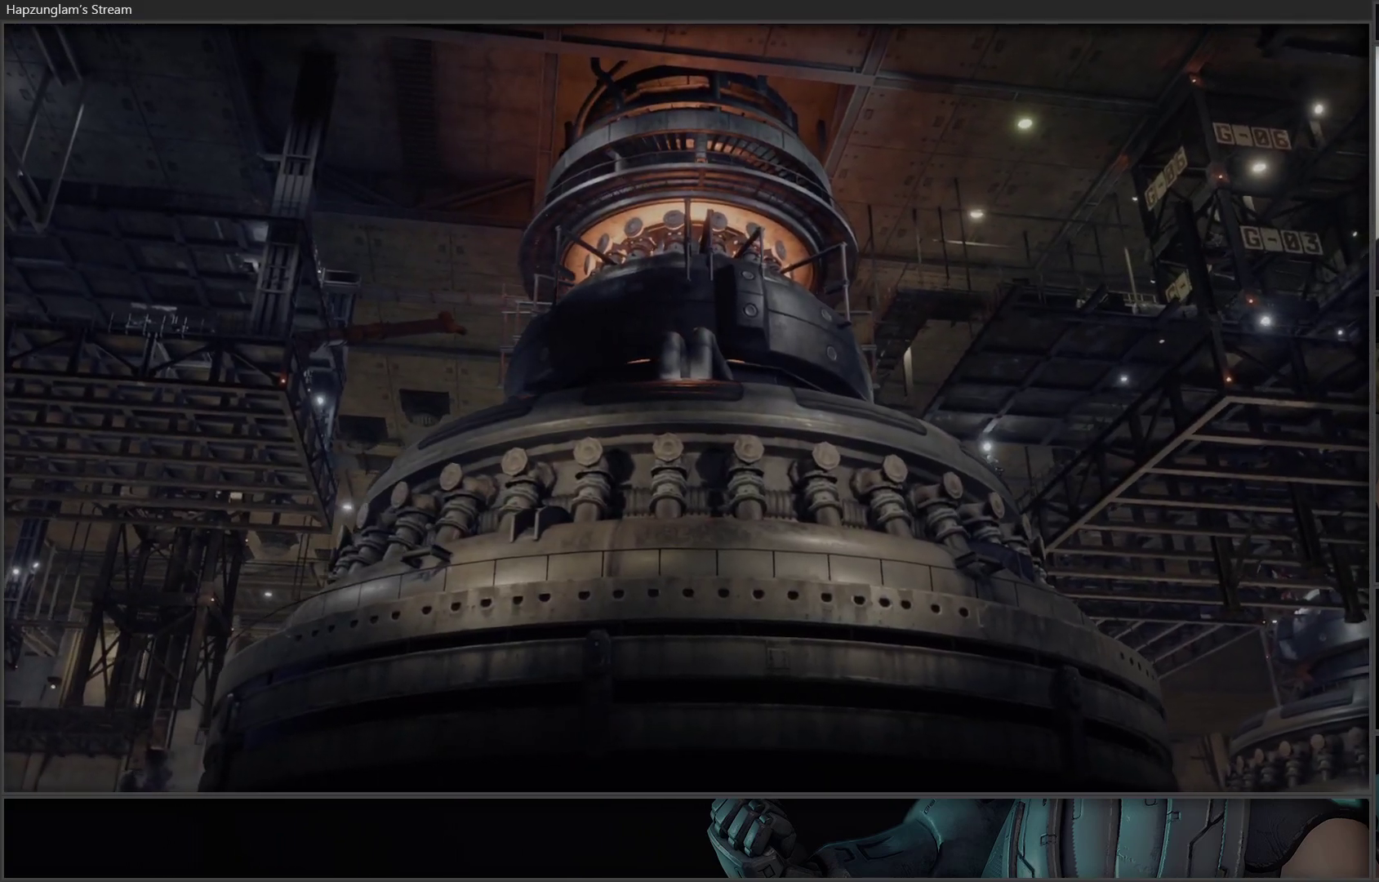
{"buttons": [], "left_stick": "center", "right_stick": "center", "events": []}
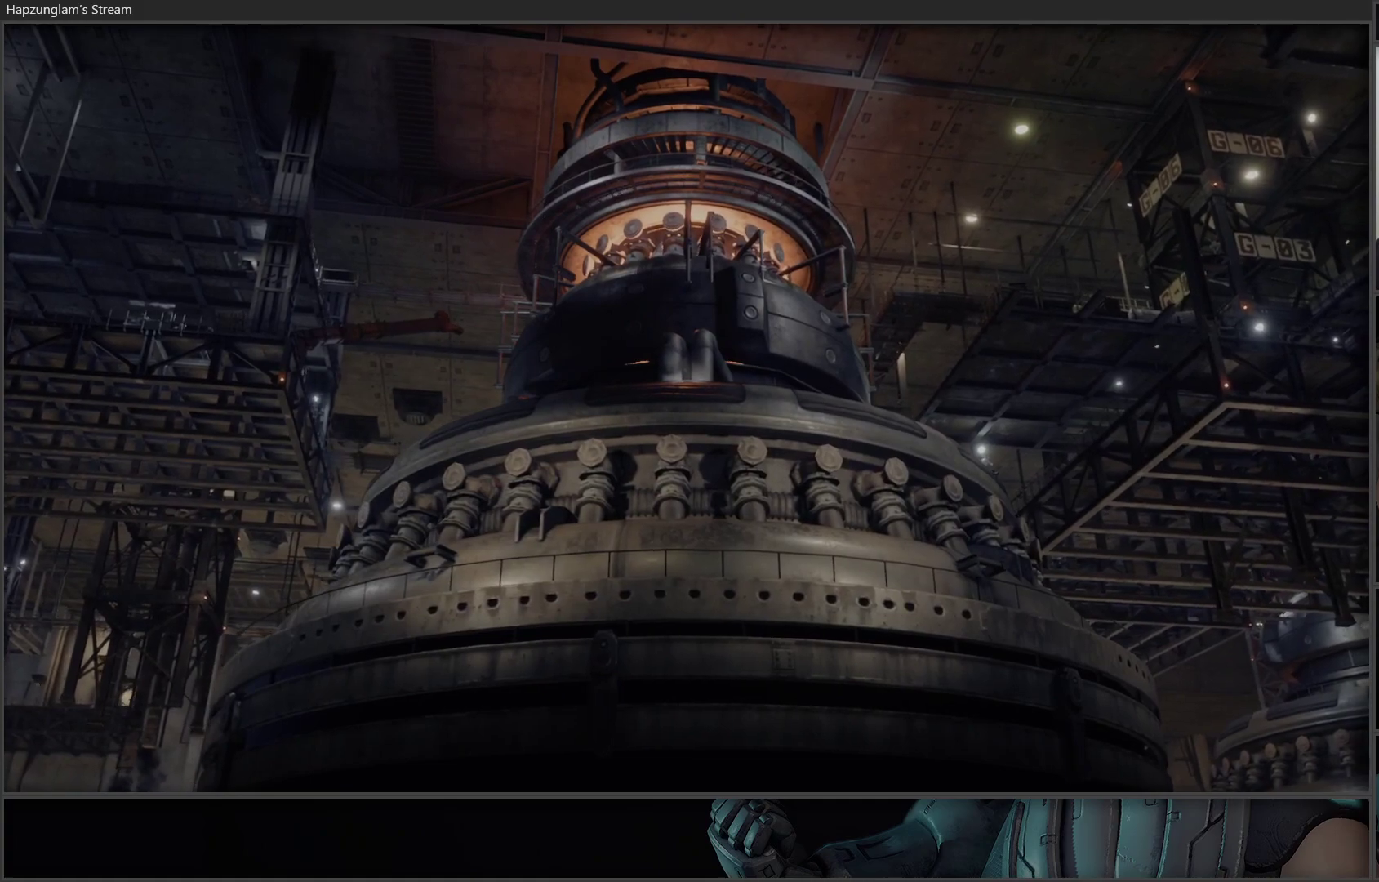
{"buttons": [], "left_stick": "center", "right_stick": "center", "events": []}
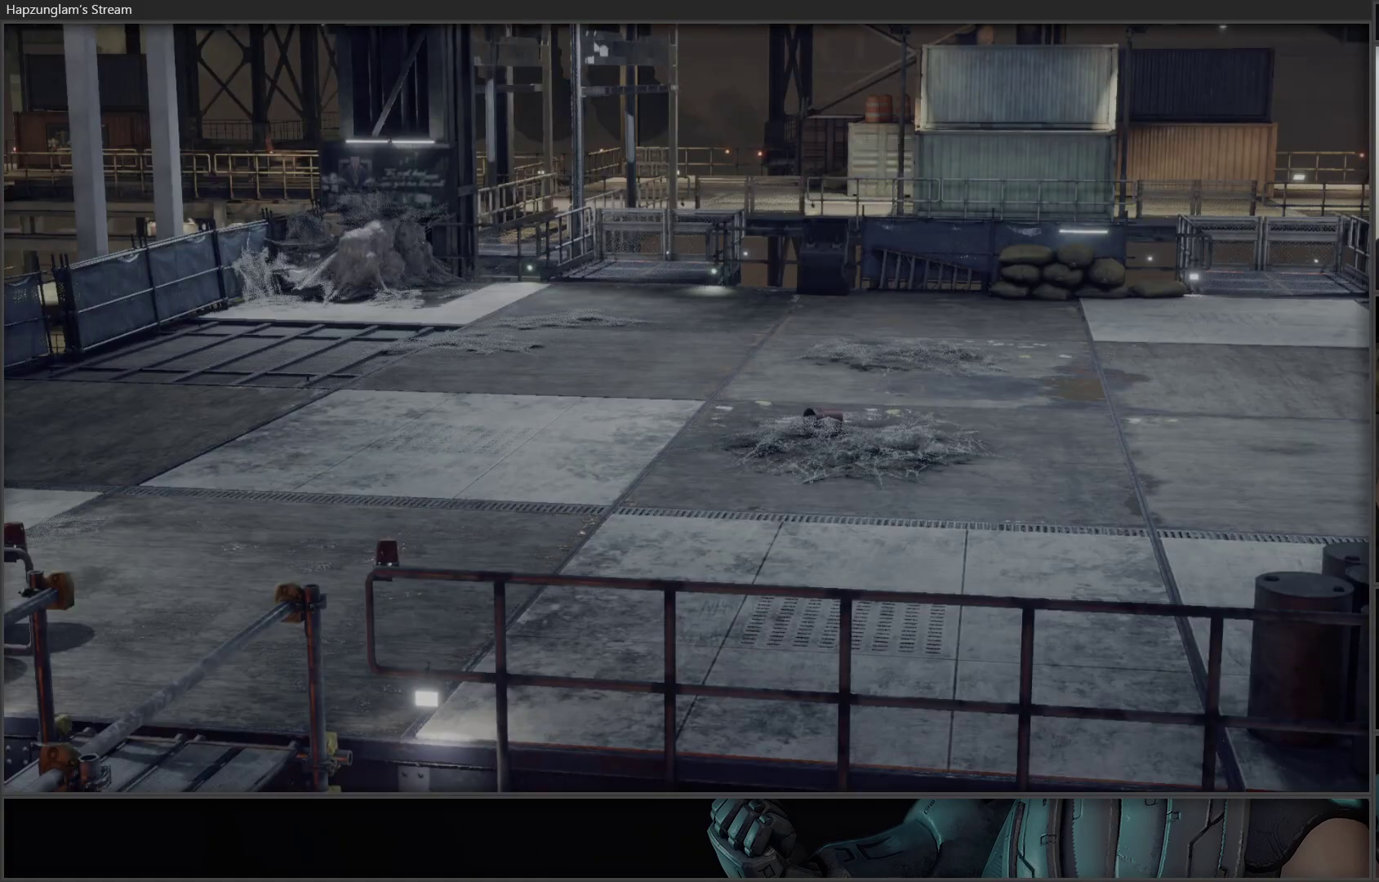
{"buttons": [], "left_stick": "center", "right_stick": "center", "events": []}